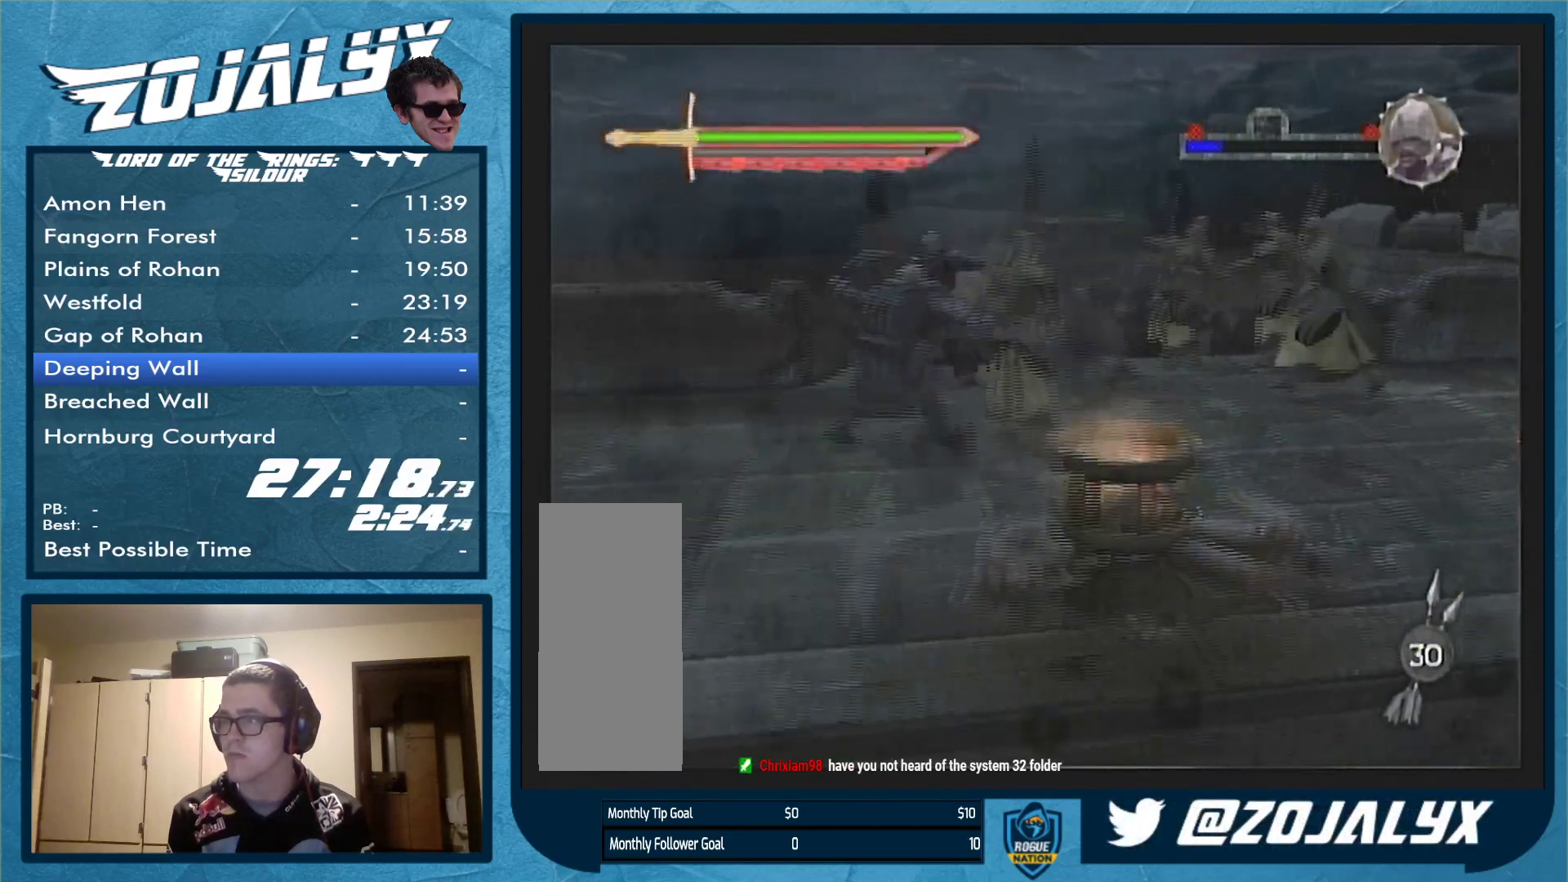
Gameplay with a controller (Nintendo layout); each line is a JSON object with the inputs held at the frame after it. "events" lists button and stick changes between this image and that frame as [ms after this image, input, new state], when the widget could be followed in between. Not read: L3 R1 R2 R3.
{"buttons": [], "left_stick": "up", "right_stick": "center", "events": [[67, "X", "down"], [200, "X", "up"]]}
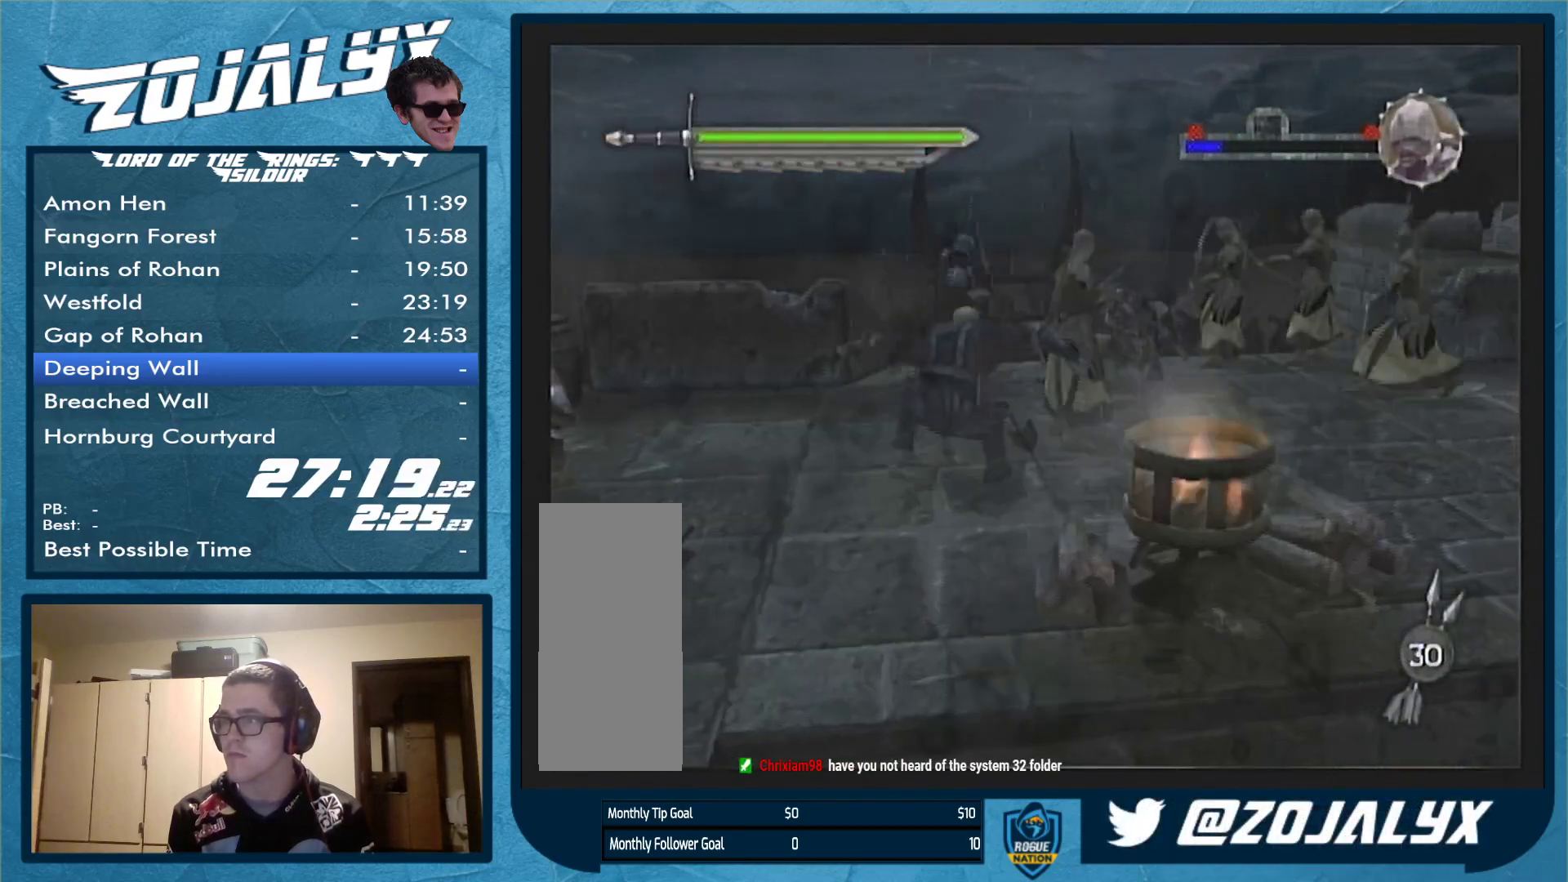
{"buttons": [], "left_stick": "up-right", "right_stick": "center", "events": [[300, "left_stick", "up-right"]]}
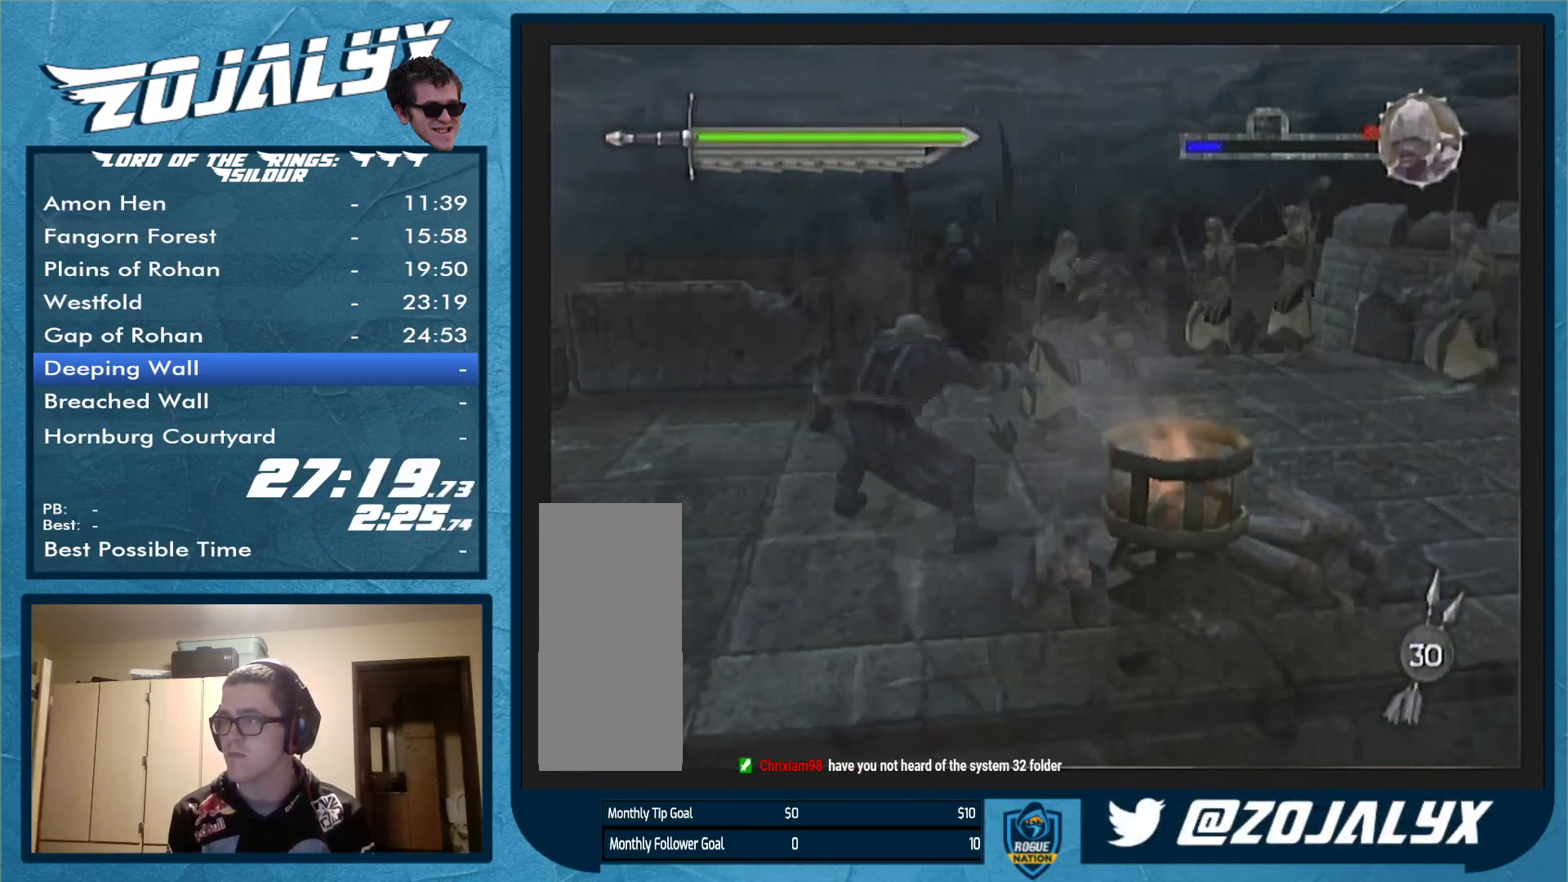
{"buttons": [], "left_stick": "down-right", "right_stick": "center", "events": [[100, "left_stick", "right"], [500, "left_stick", "down-right"]]}
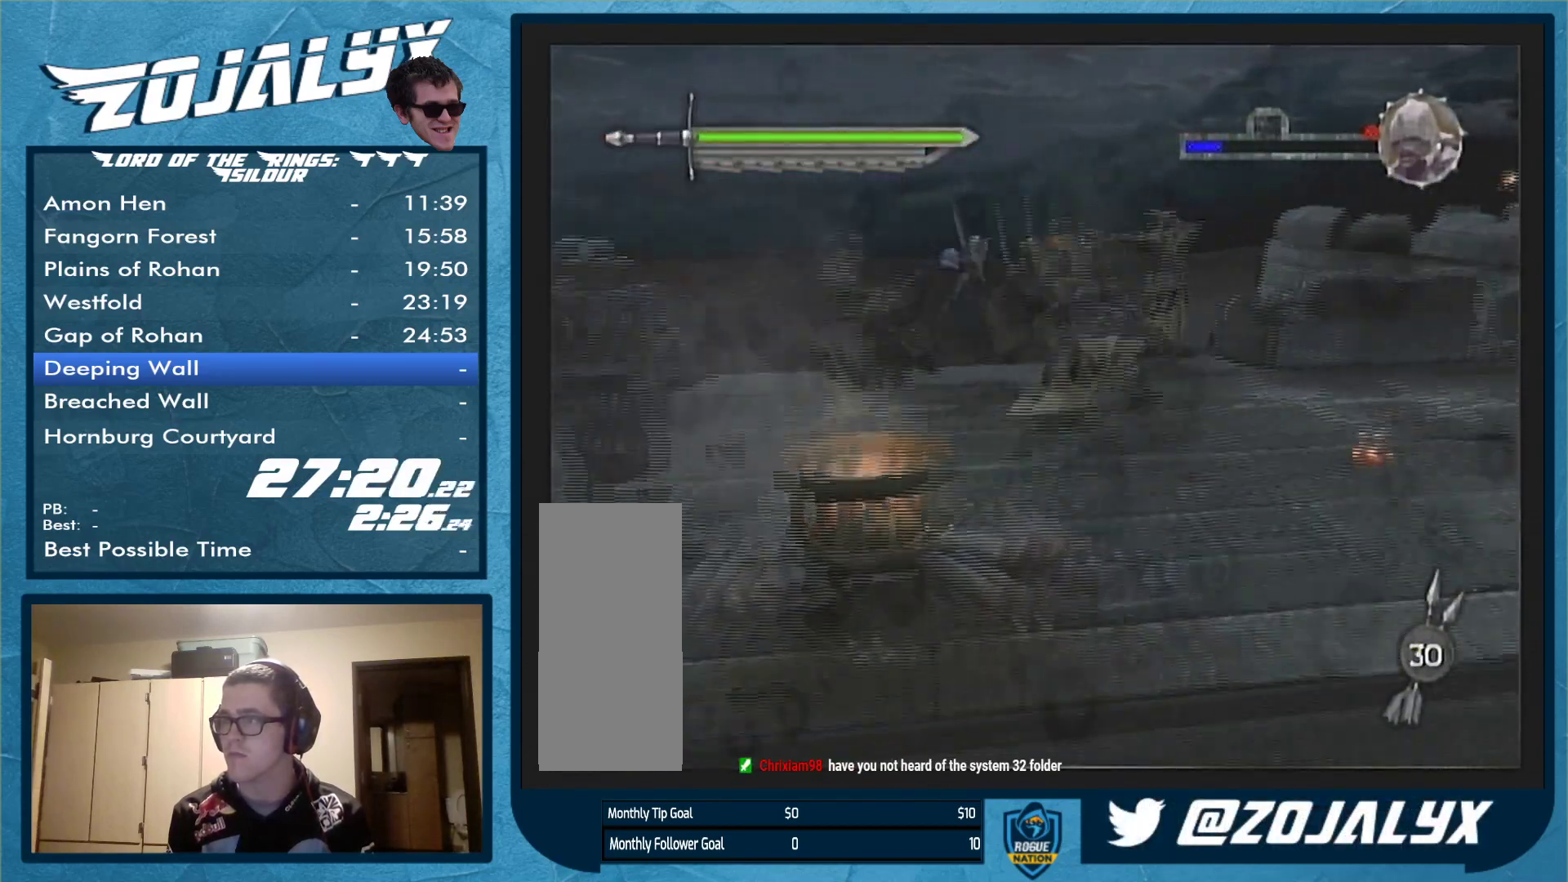
{"buttons": [], "left_stick": "down-right", "right_stick": "center", "events": []}
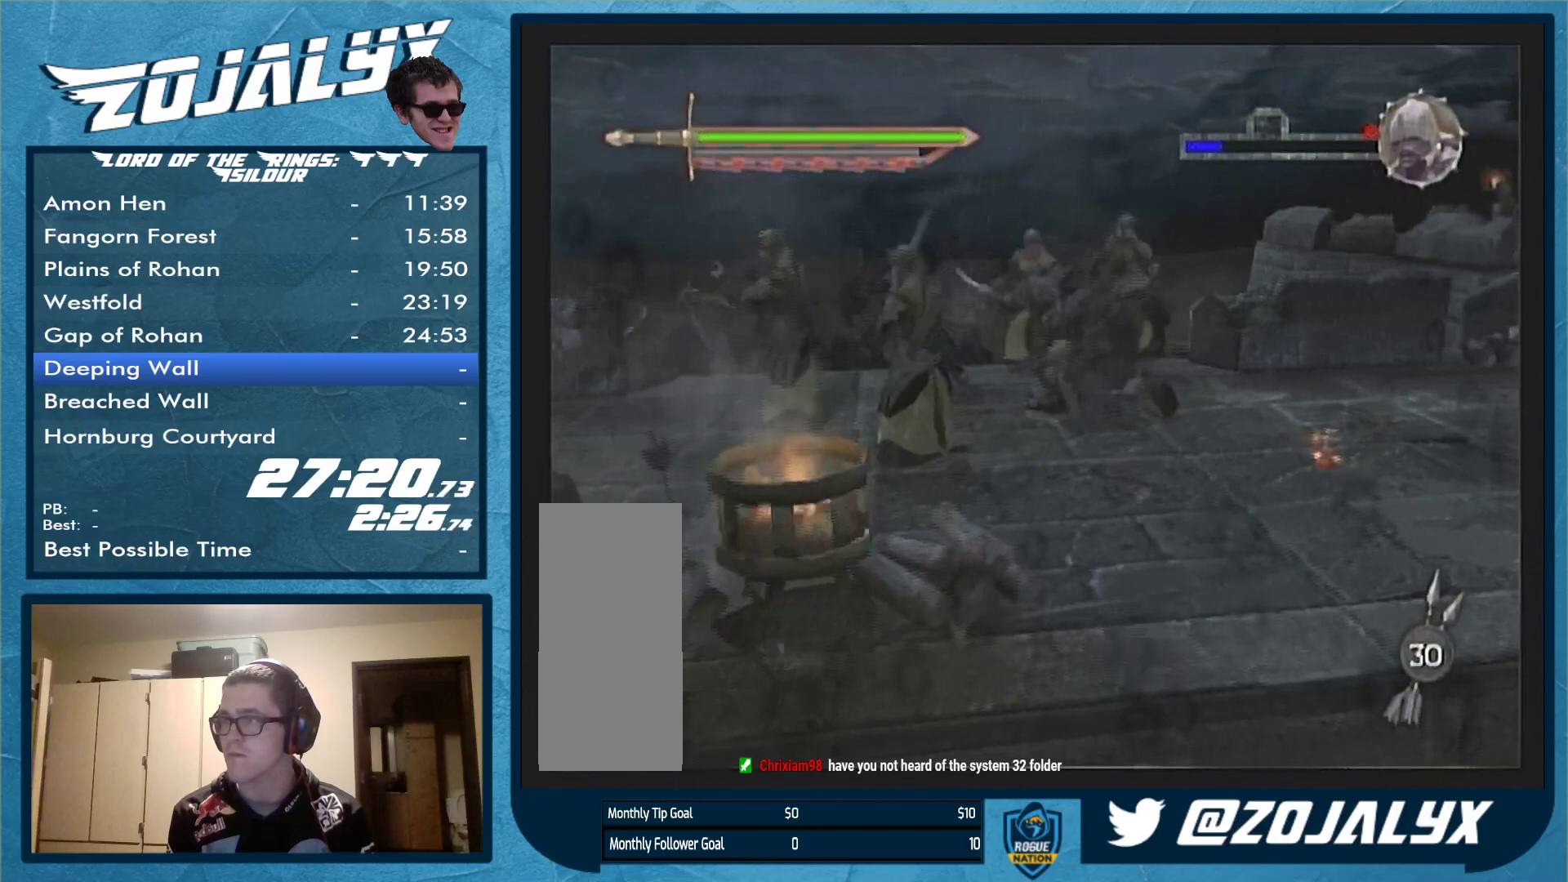
{"buttons": [], "left_stick": "down-right", "right_stick": "center", "events": []}
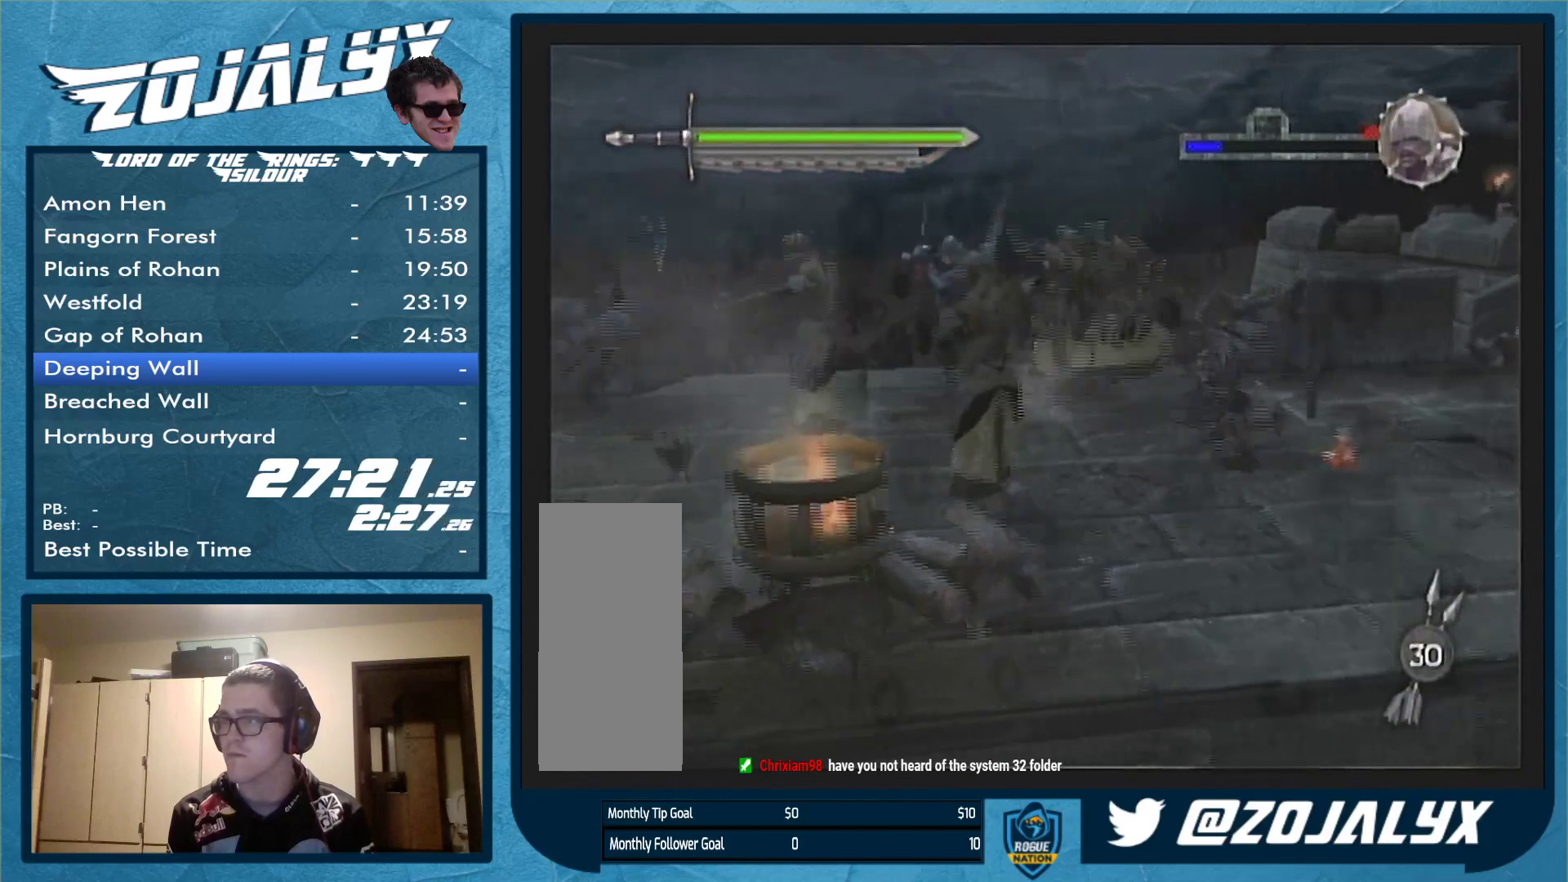
{"buttons": [], "left_stick": "down-right", "right_stick": "center", "events": []}
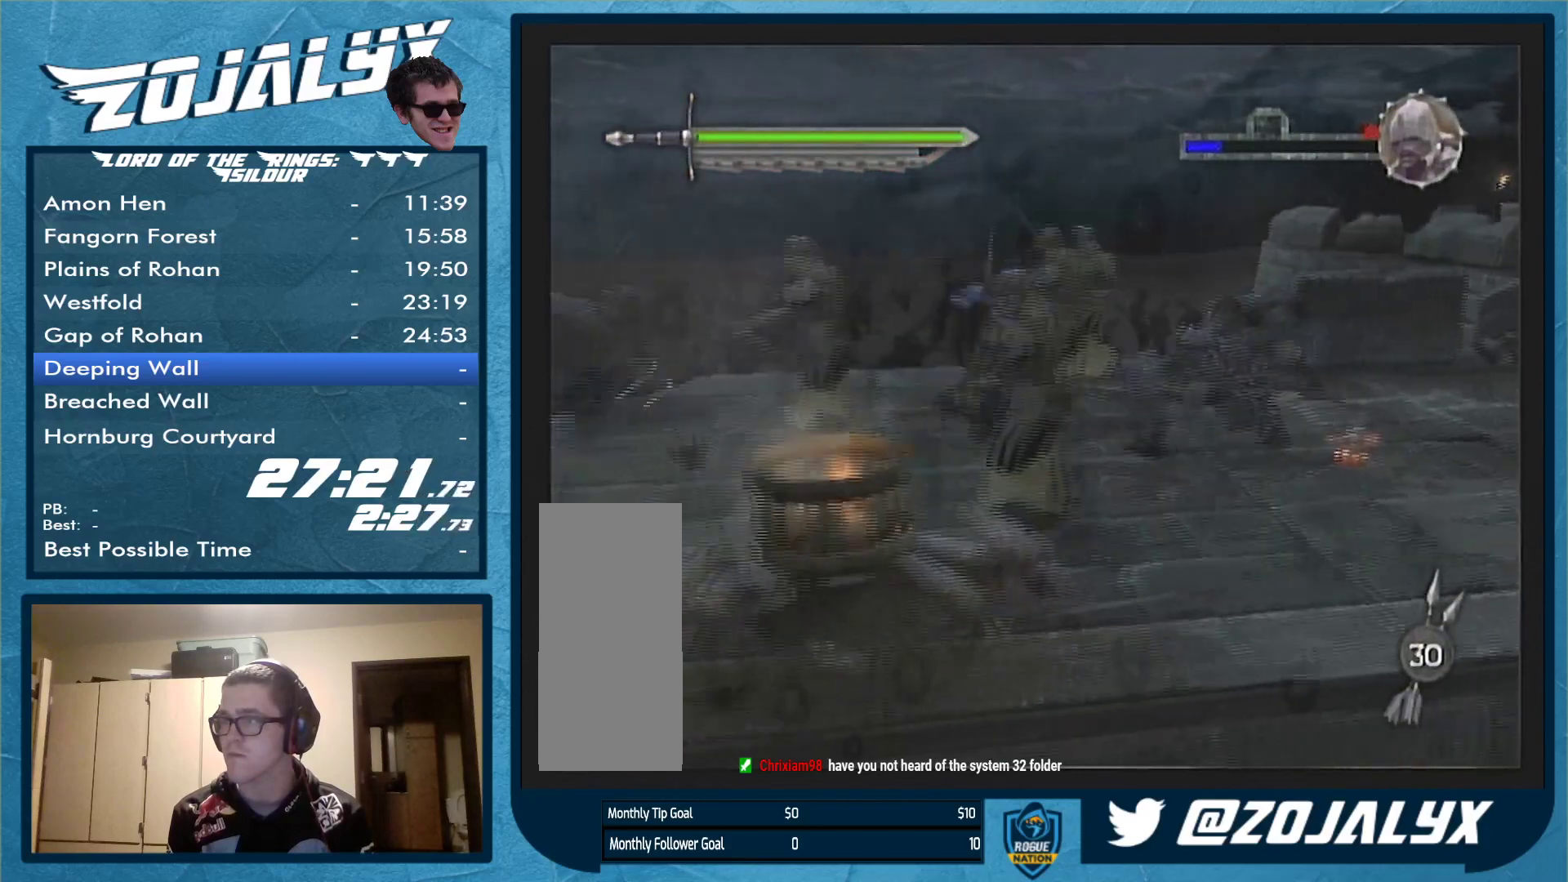
{"buttons": [], "left_stick": "right", "right_stick": "center", "events": [[267, "left_stick", "right"]]}
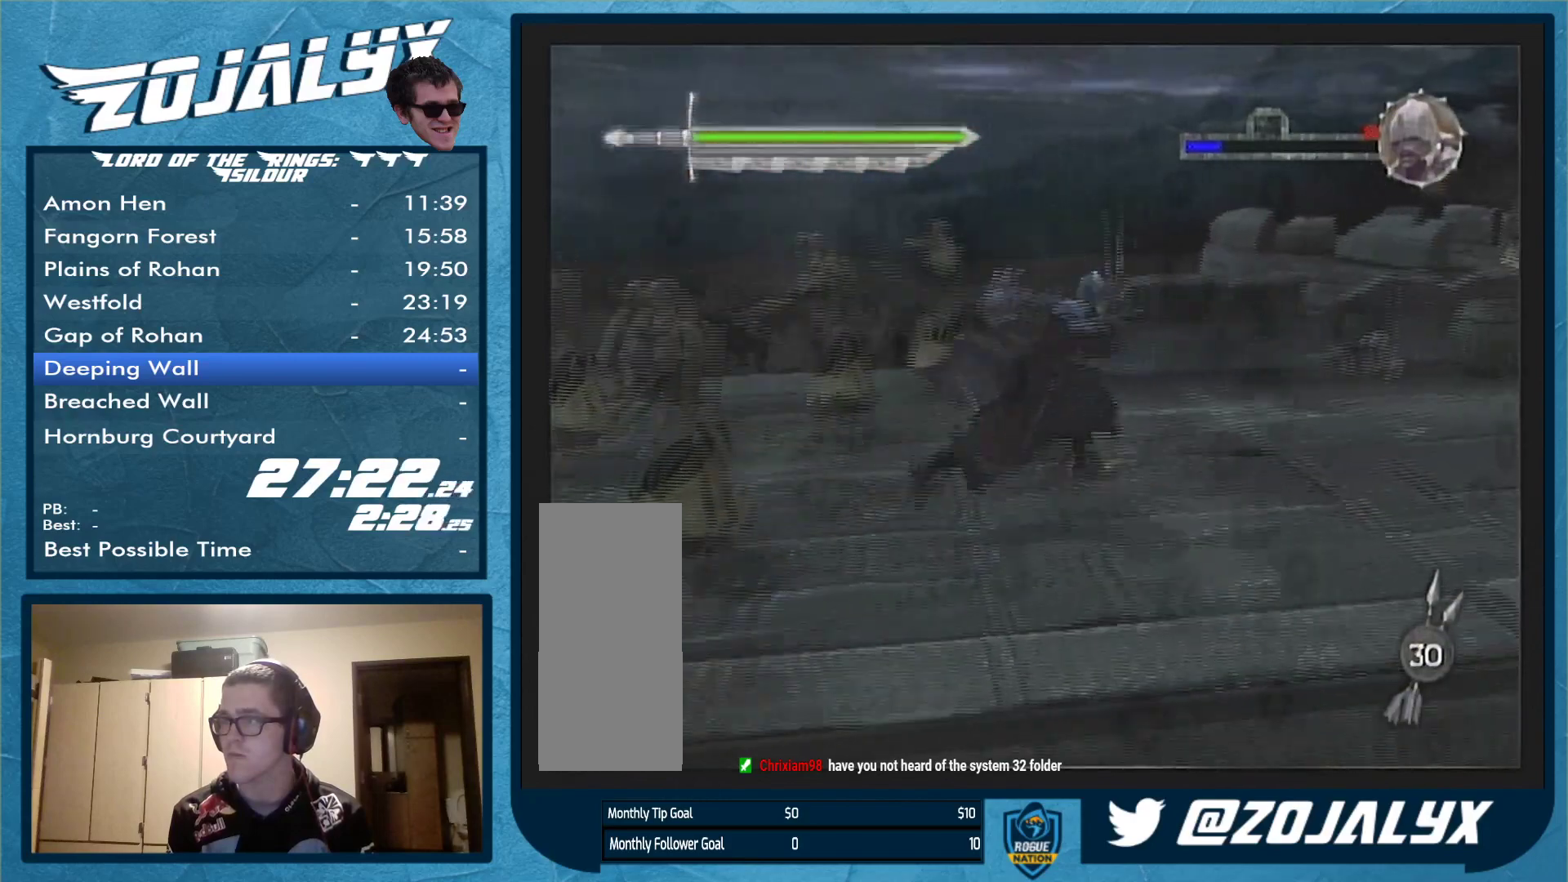
{"buttons": [], "left_stick": "right", "right_stick": "center", "events": []}
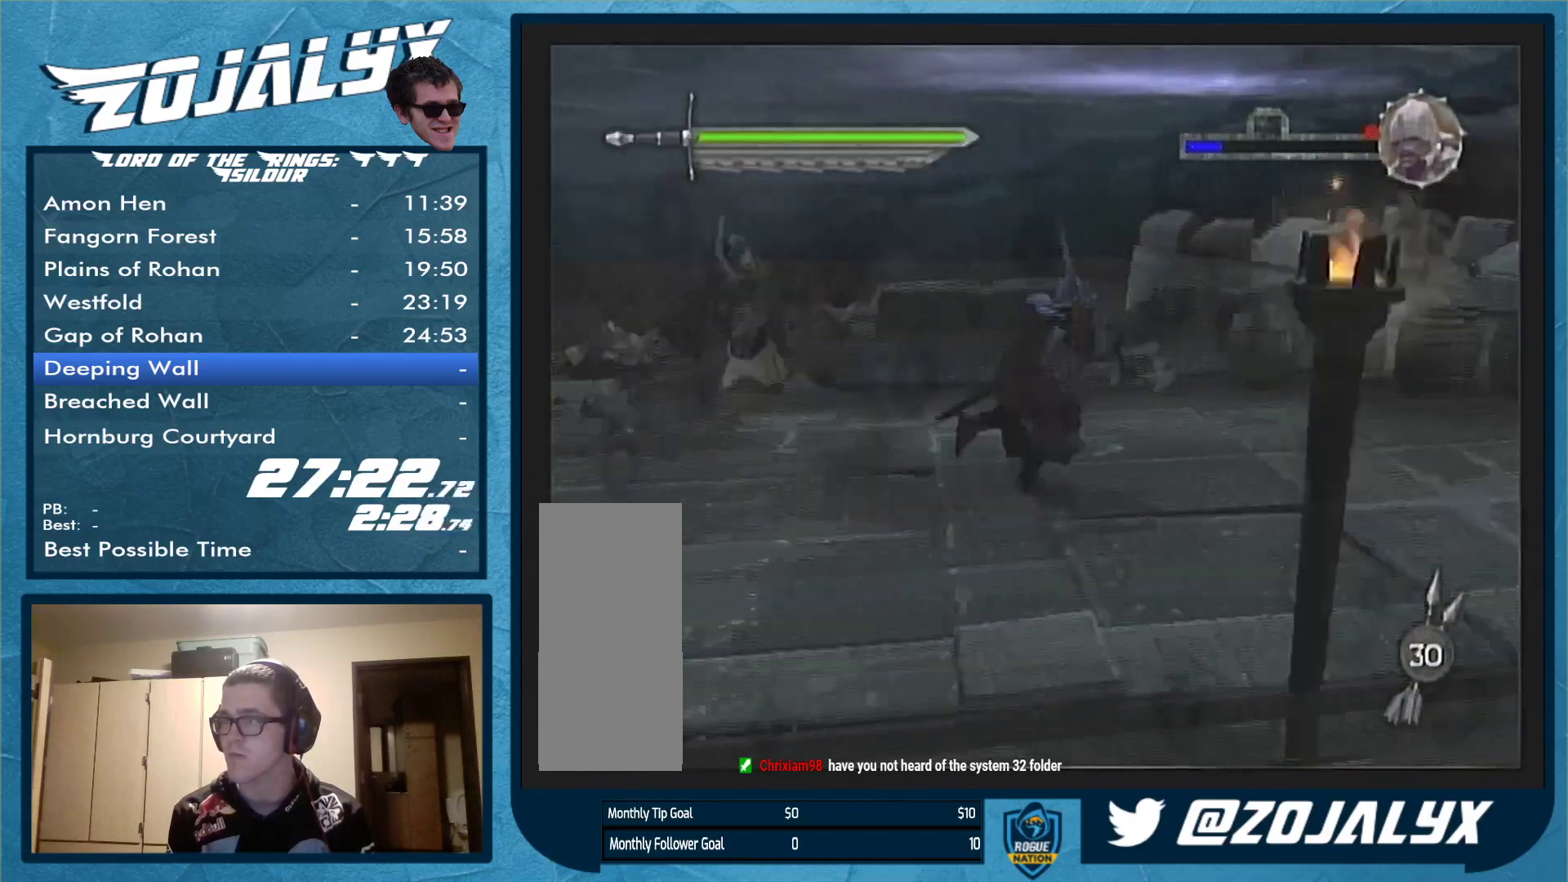
{"buttons": [], "left_stick": "right", "right_stick": "center", "events": []}
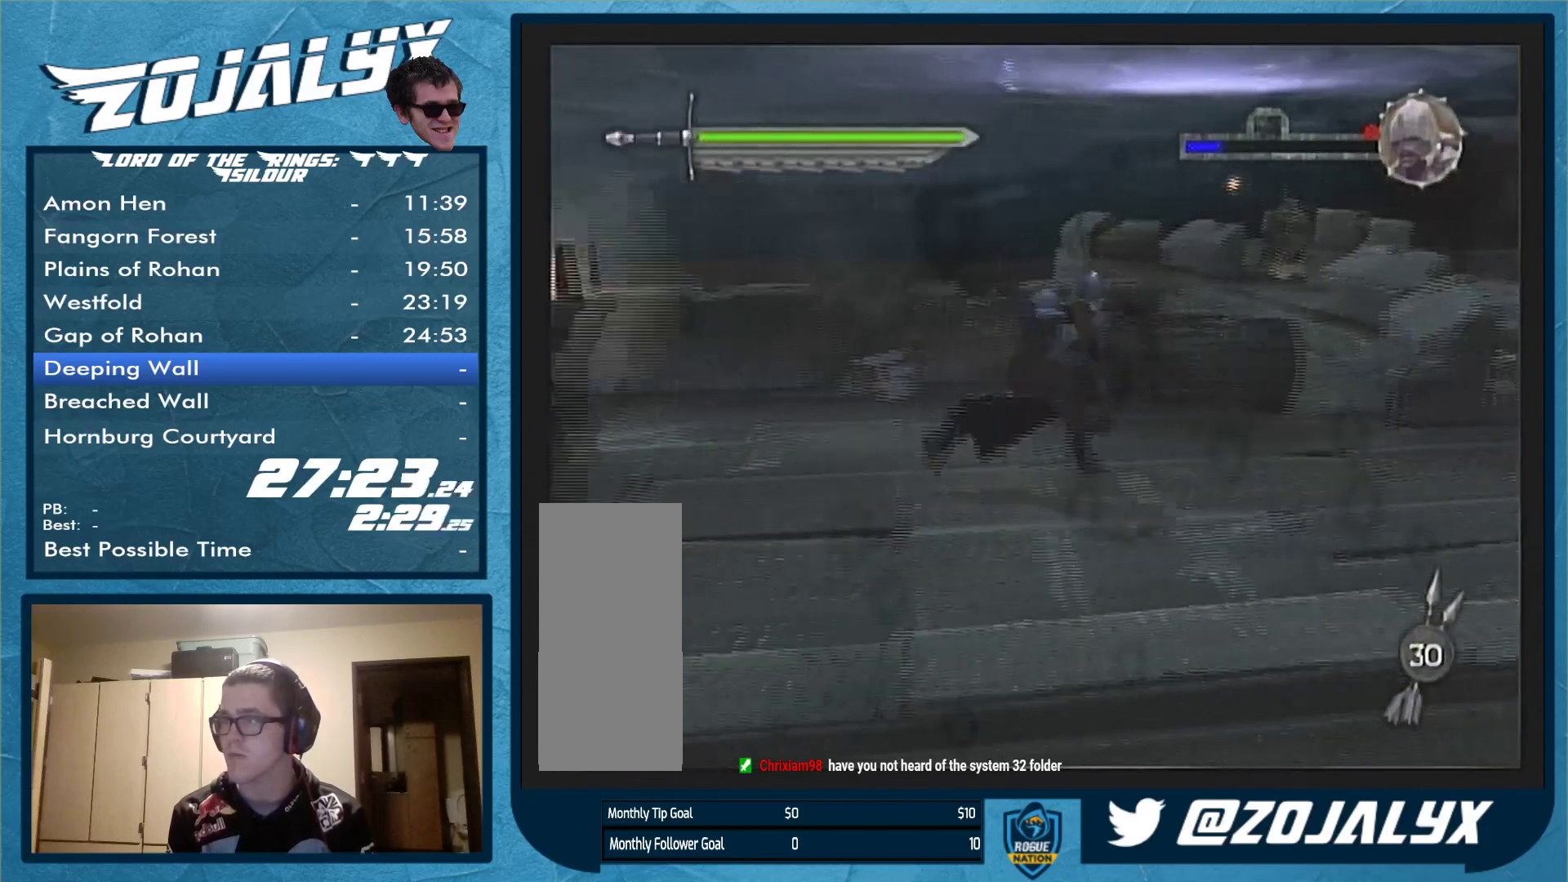
{"buttons": [], "left_stick": "right", "right_stick": "center", "events": []}
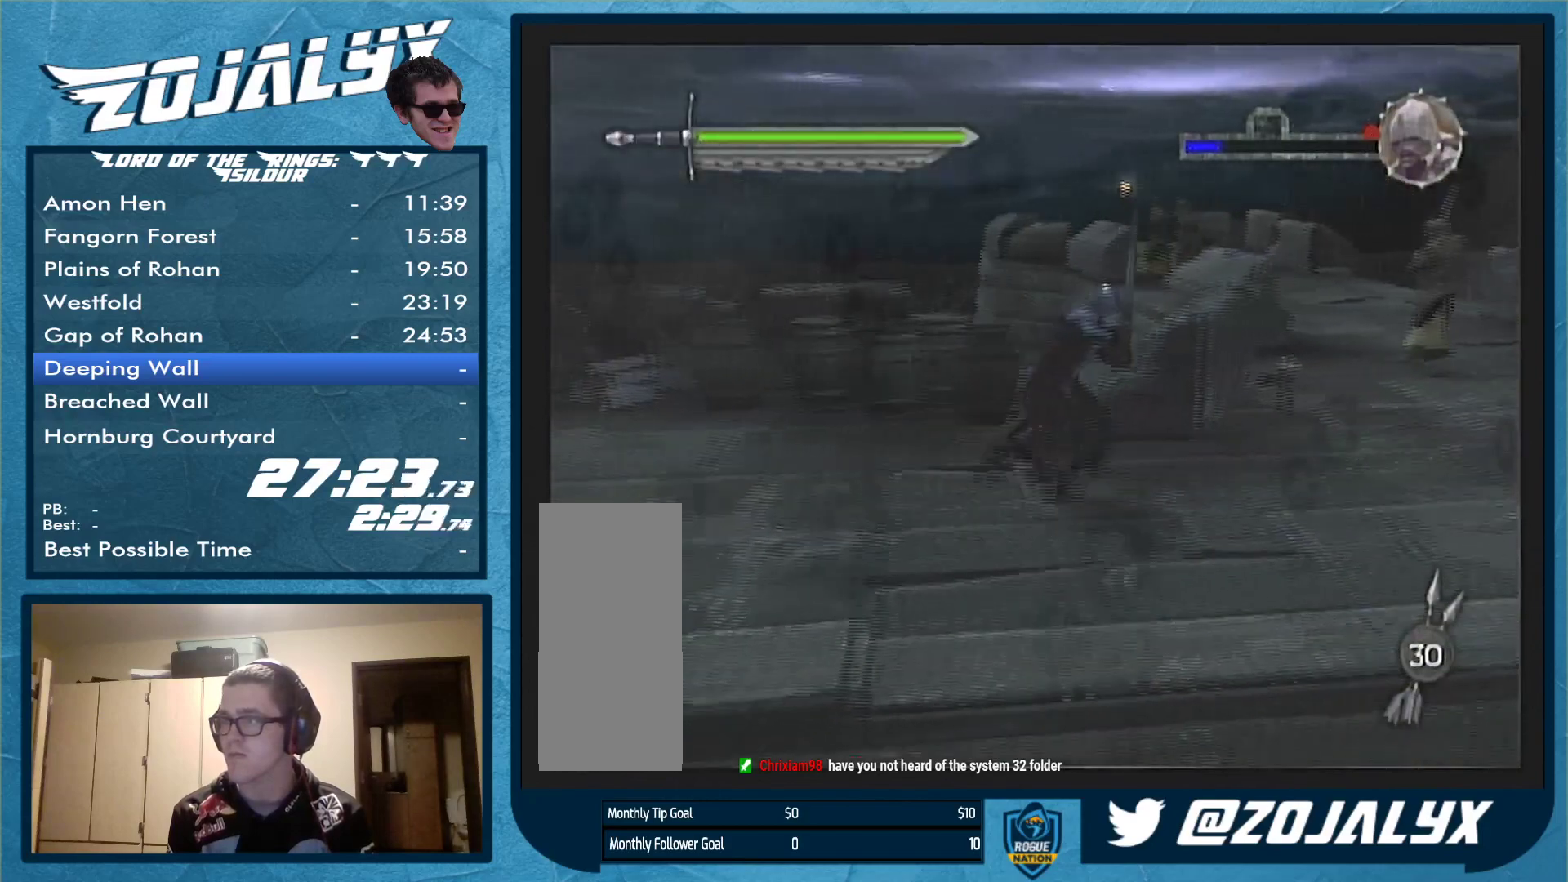
{"buttons": [], "left_stick": "up-right", "right_stick": "center", "events": [[267, "left_stick", "up-right"]]}
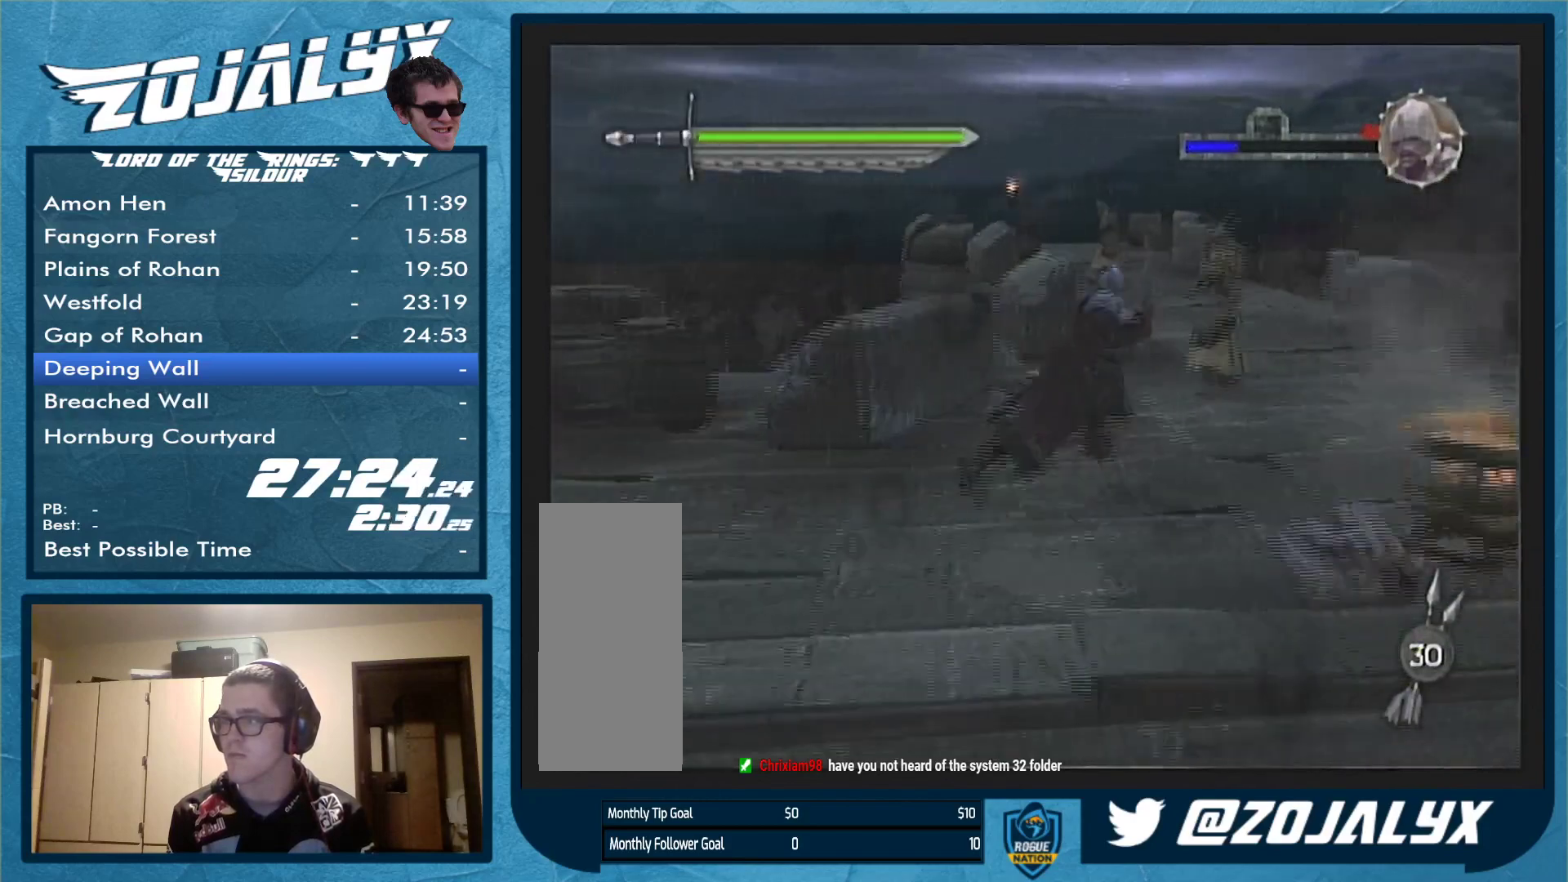
{"buttons": [], "left_stick": "right", "right_stick": "center", "events": [[367, "left_stick", "right"]]}
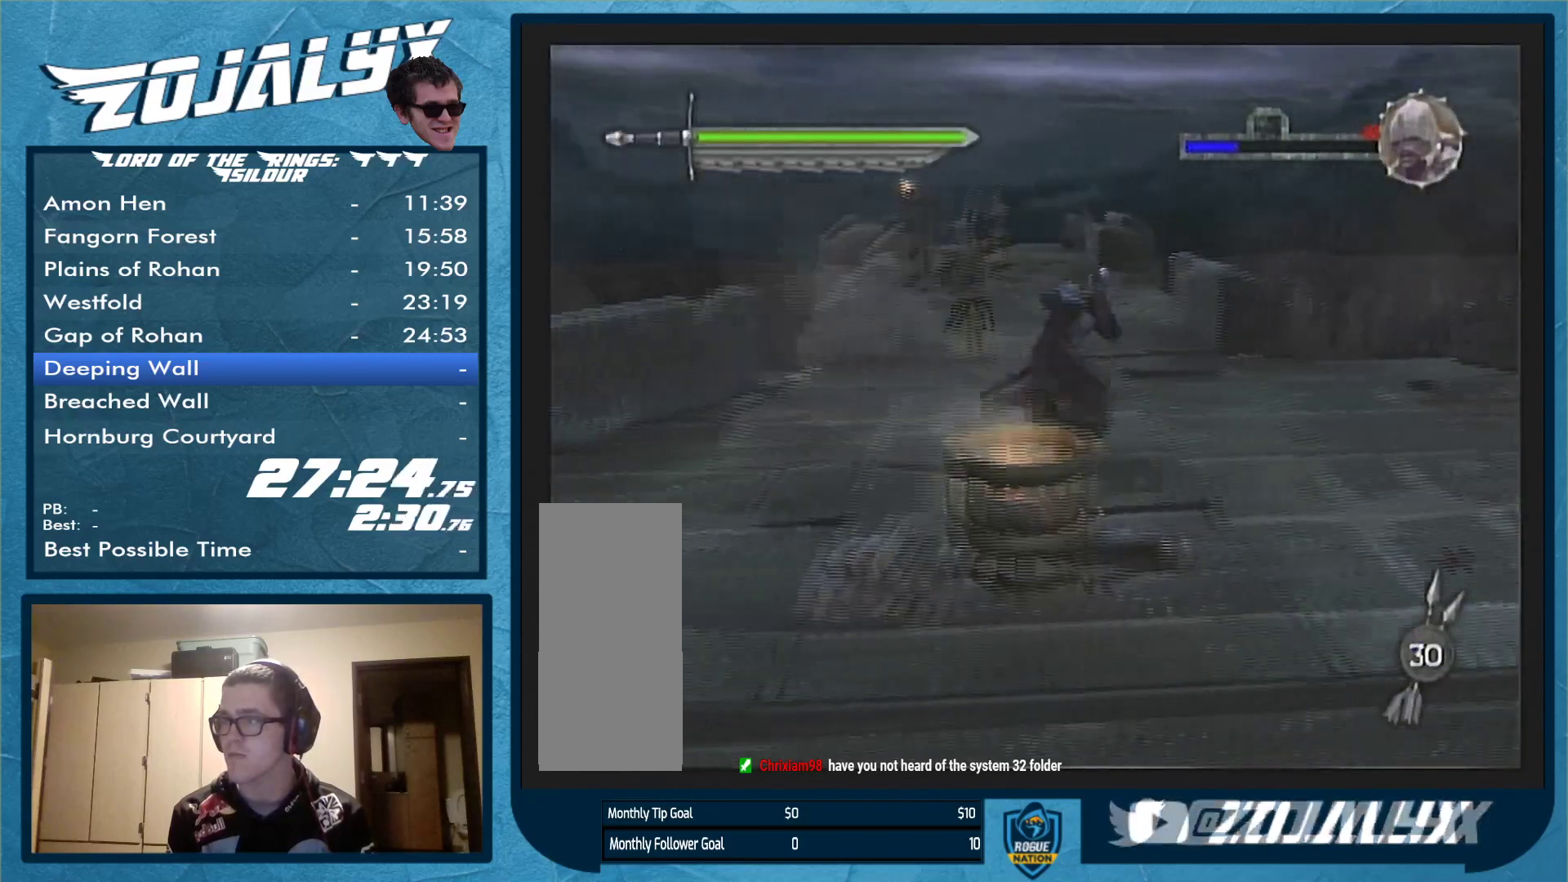
{"buttons": [], "left_stick": "right", "right_stick": "center", "events": []}
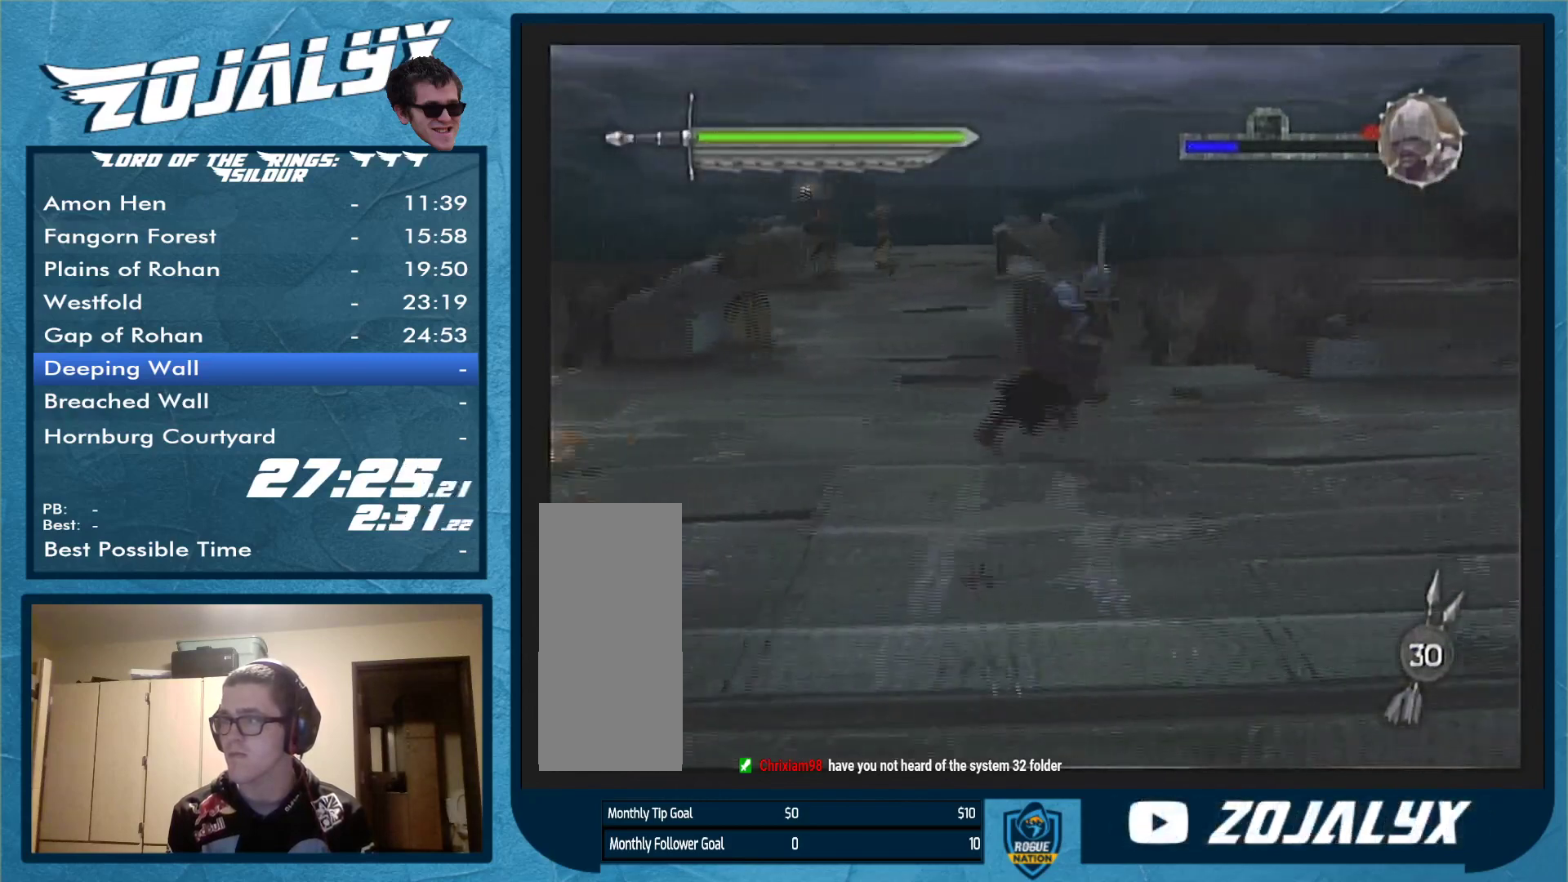
{"buttons": [], "left_stick": "right", "right_stick": "center", "events": []}
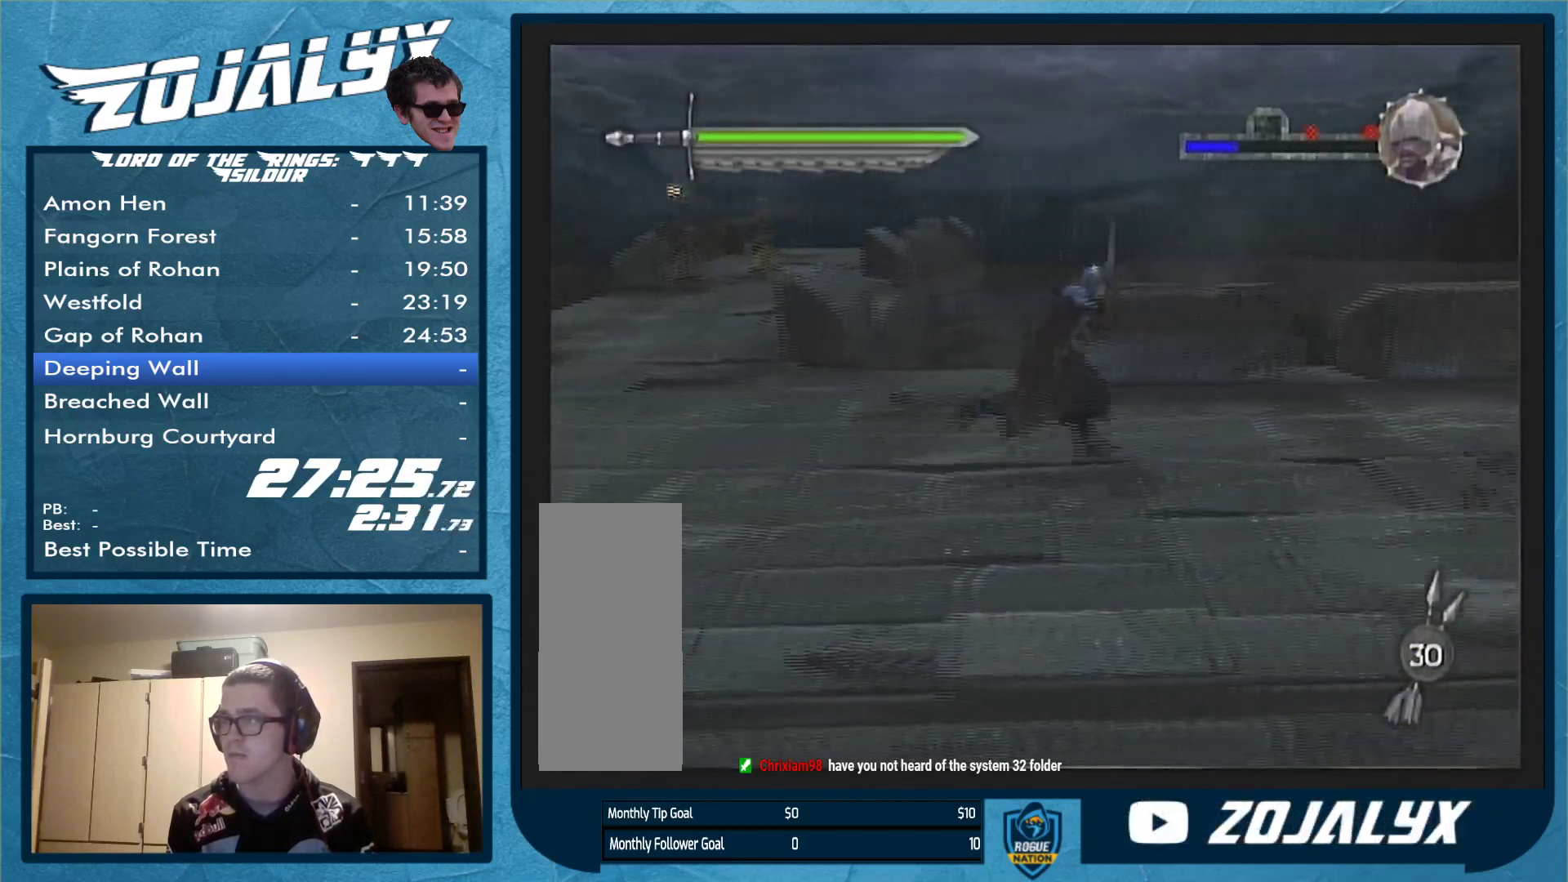
{"buttons": [], "left_stick": "right", "right_stick": "center", "events": []}
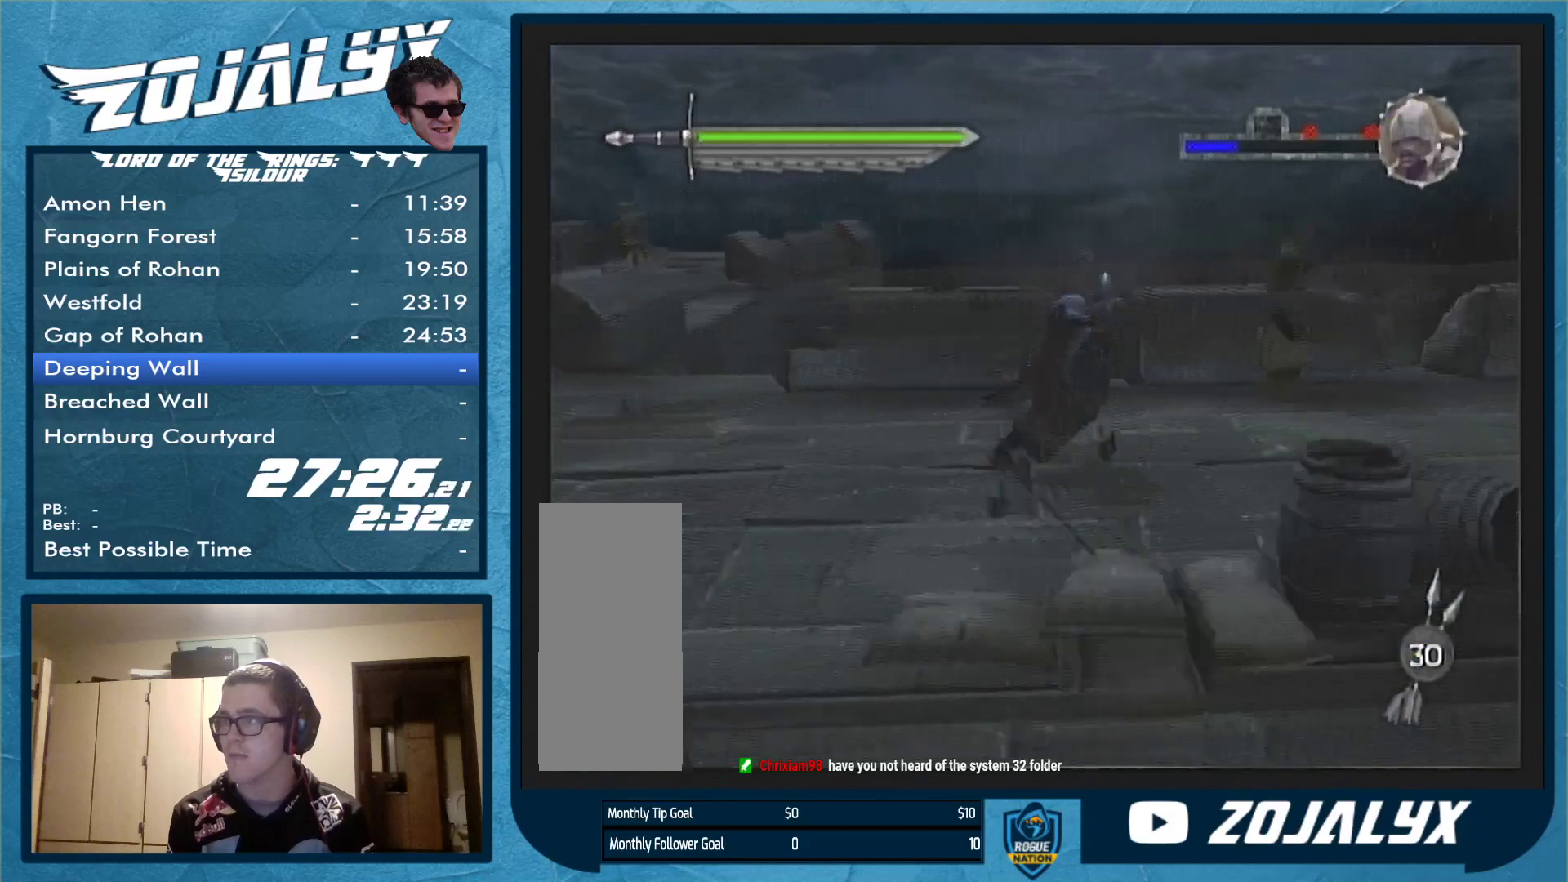
{"buttons": [], "left_stick": "right", "right_stick": "center", "events": []}
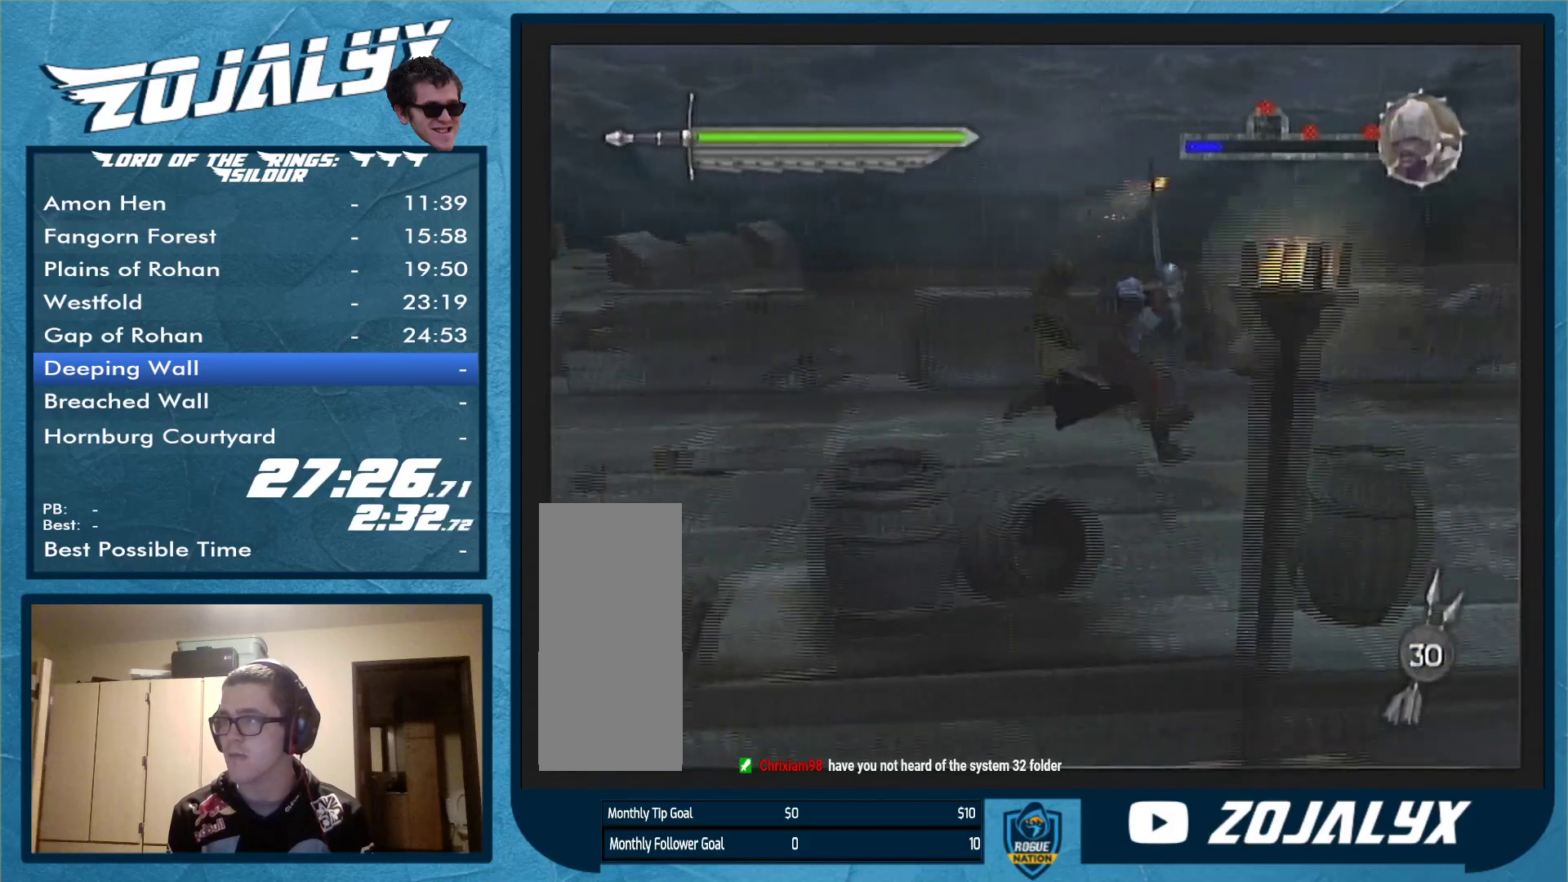
{"buttons": [], "left_stick": "right", "right_stick": "center", "events": []}
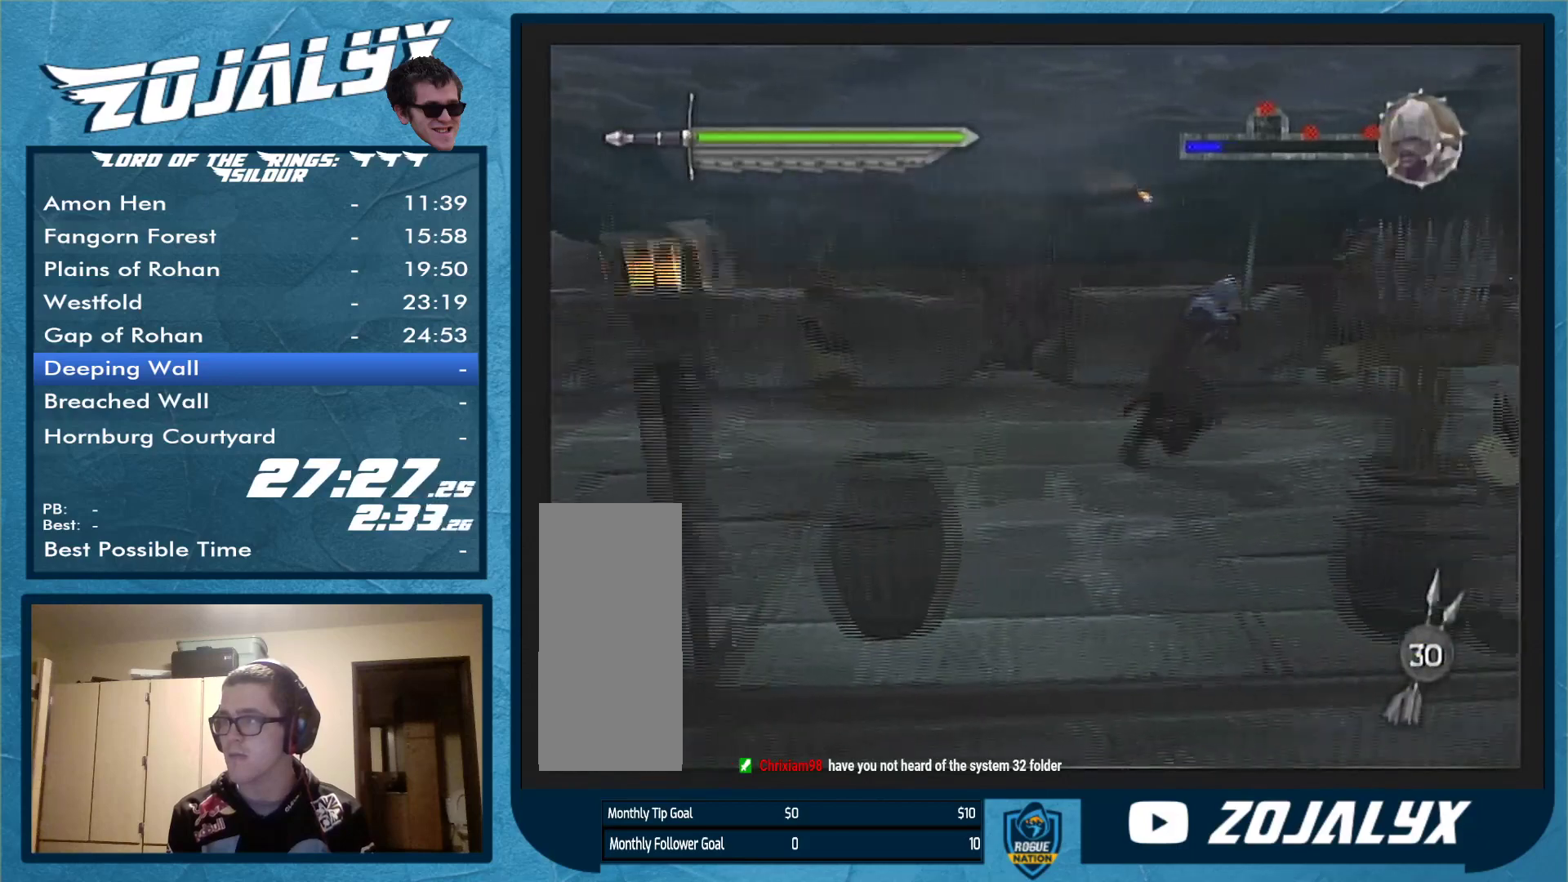
{"buttons": [], "left_stick": "up-right", "right_stick": "center", "events": [[67, "left_stick", "up-right"]]}
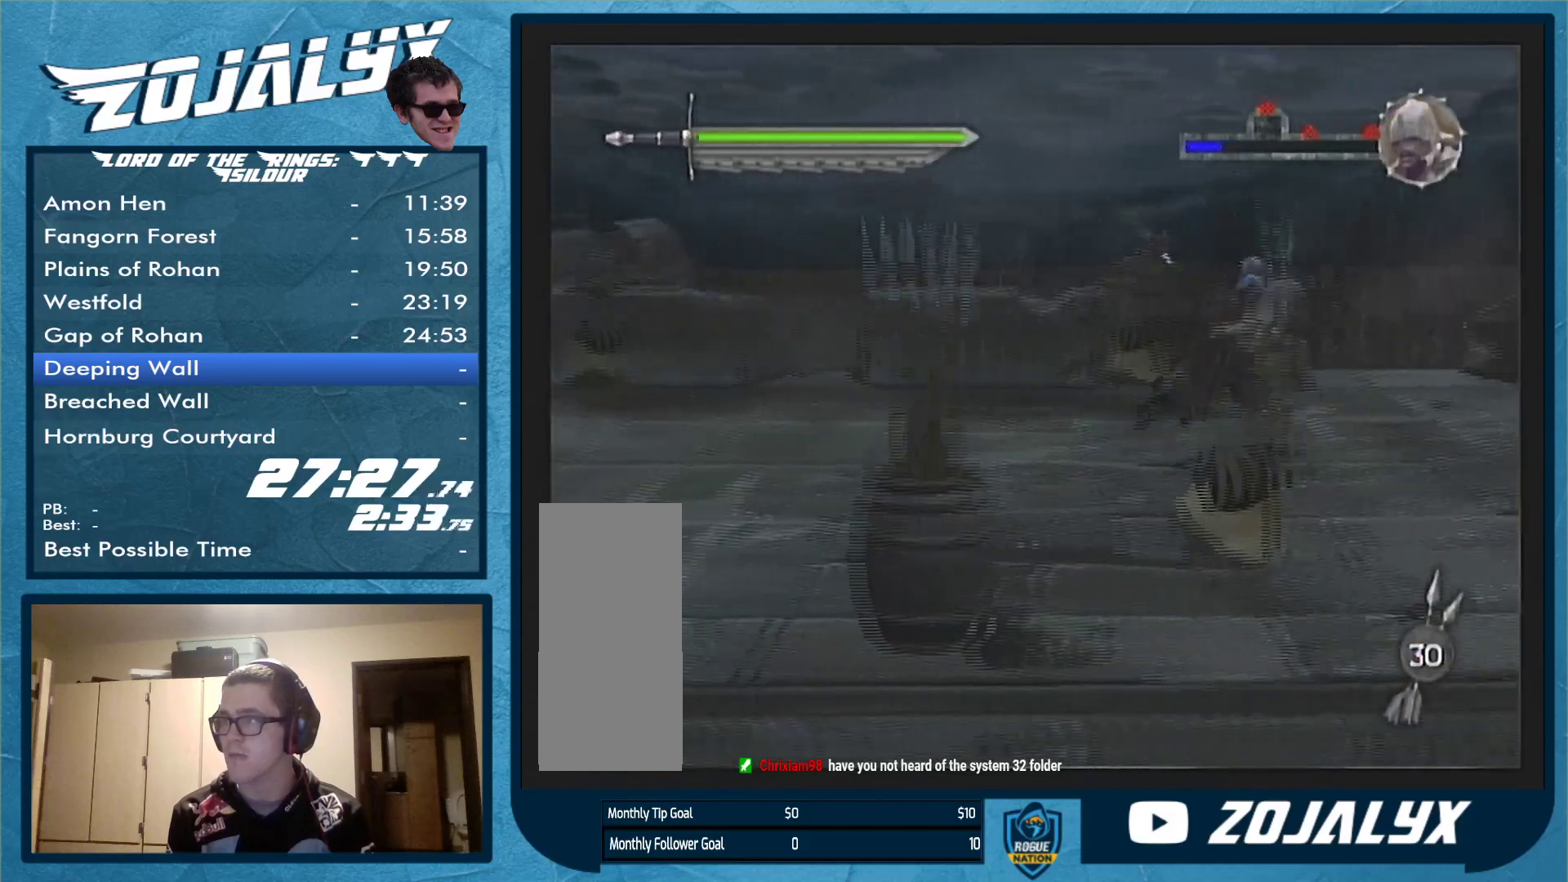
{"buttons": [], "left_stick": "up", "right_stick": "center", "events": [[200, "left_stick", "up"], [333, "X", "down"], [467, "X", "up"]]}
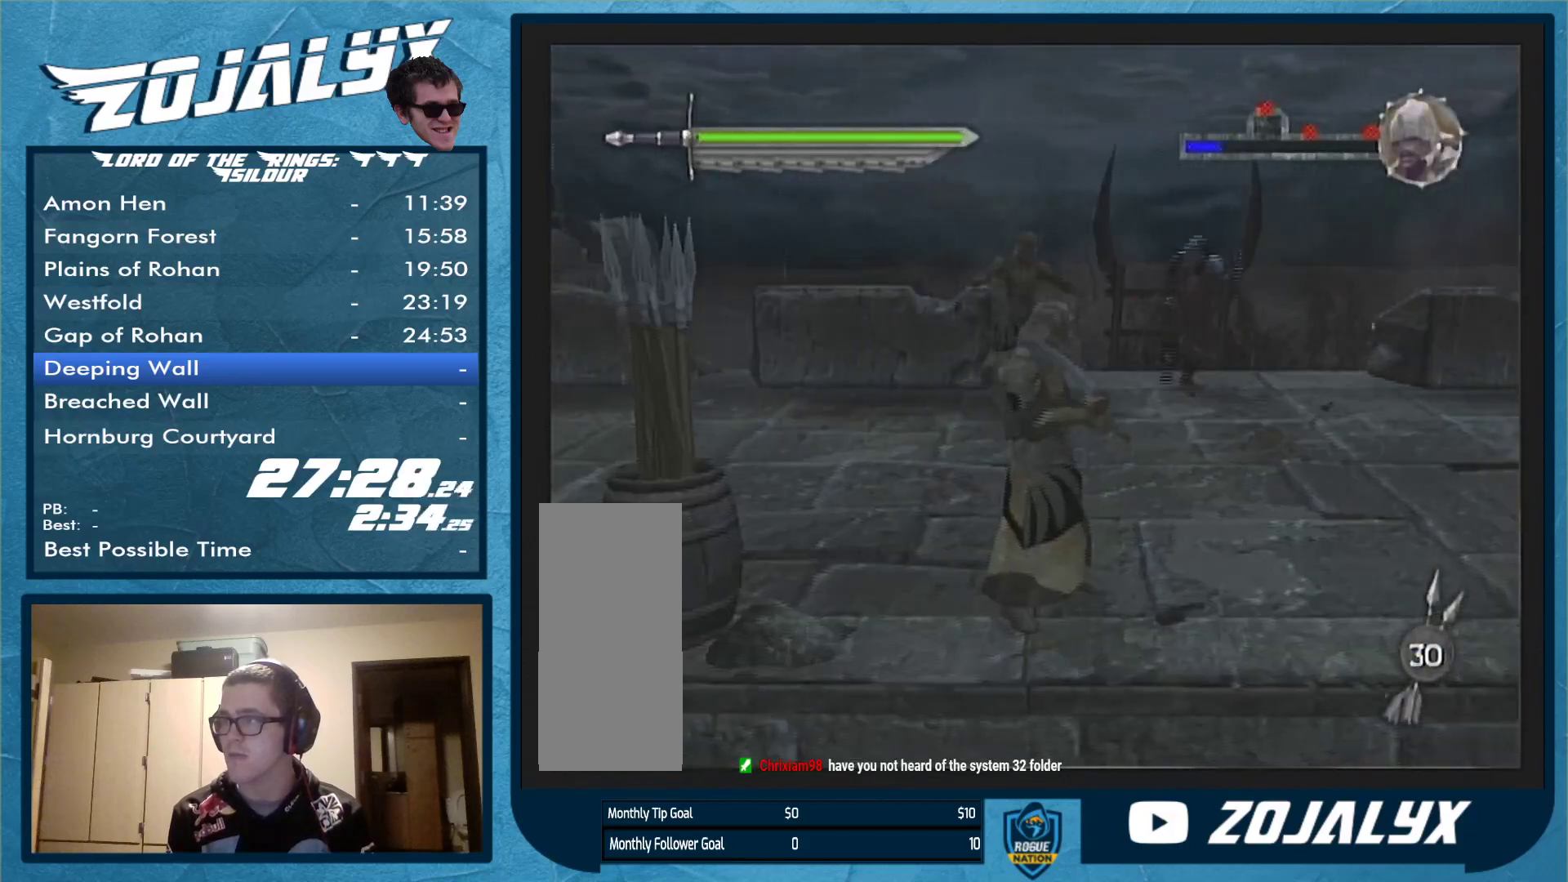
{"buttons": [], "left_stick": "right", "right_stick": "center", "events": [[67, "left_stick", "right"]]}
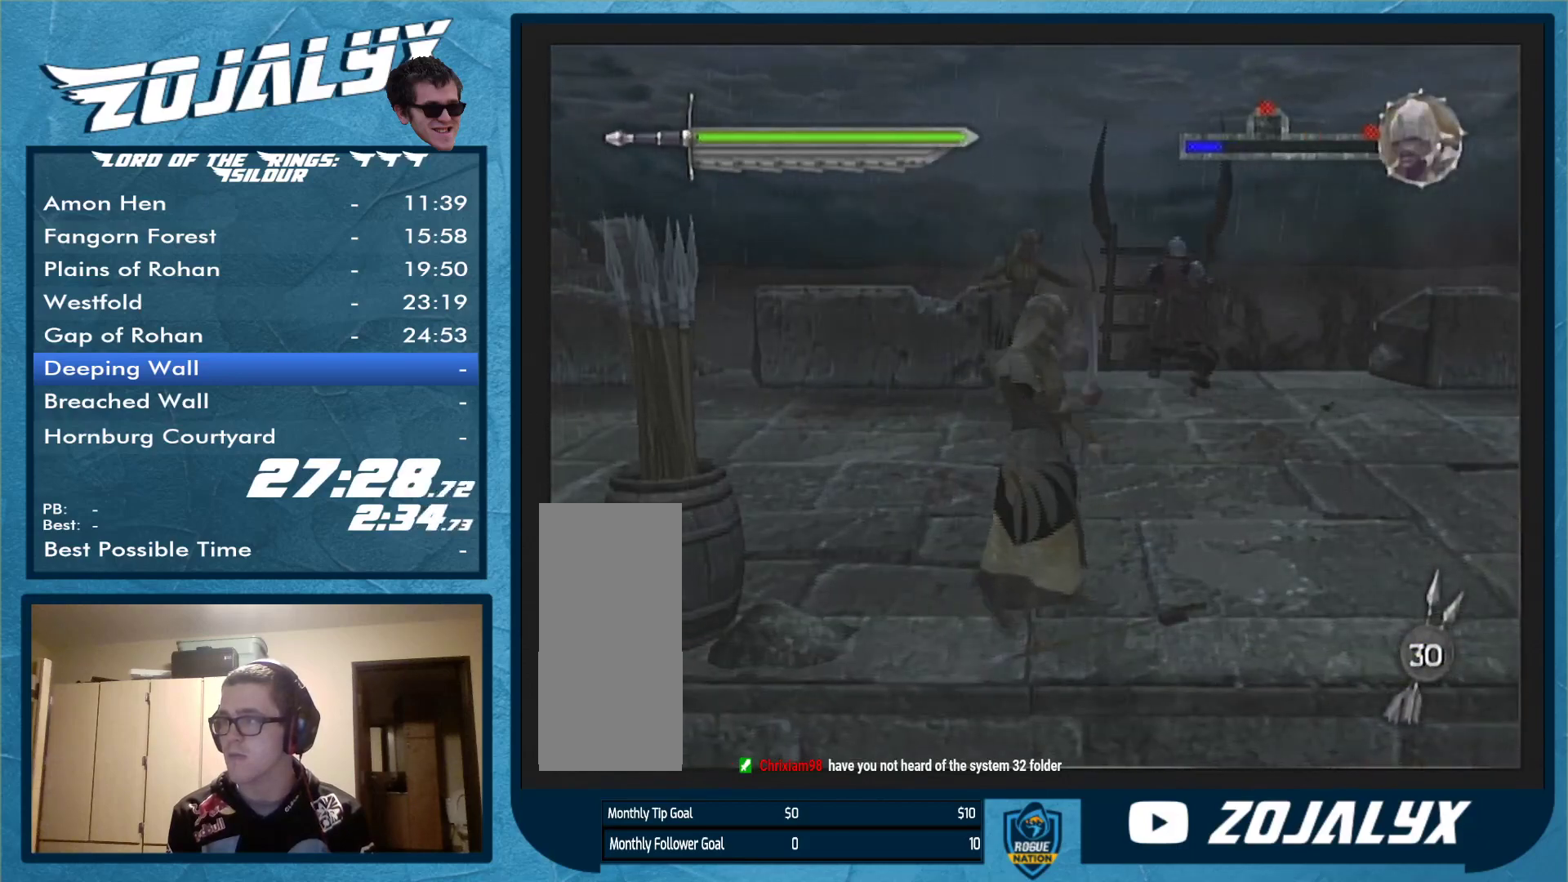
{"buttons": [], "left_stick": "right", "right_stick": "center", "events": []}
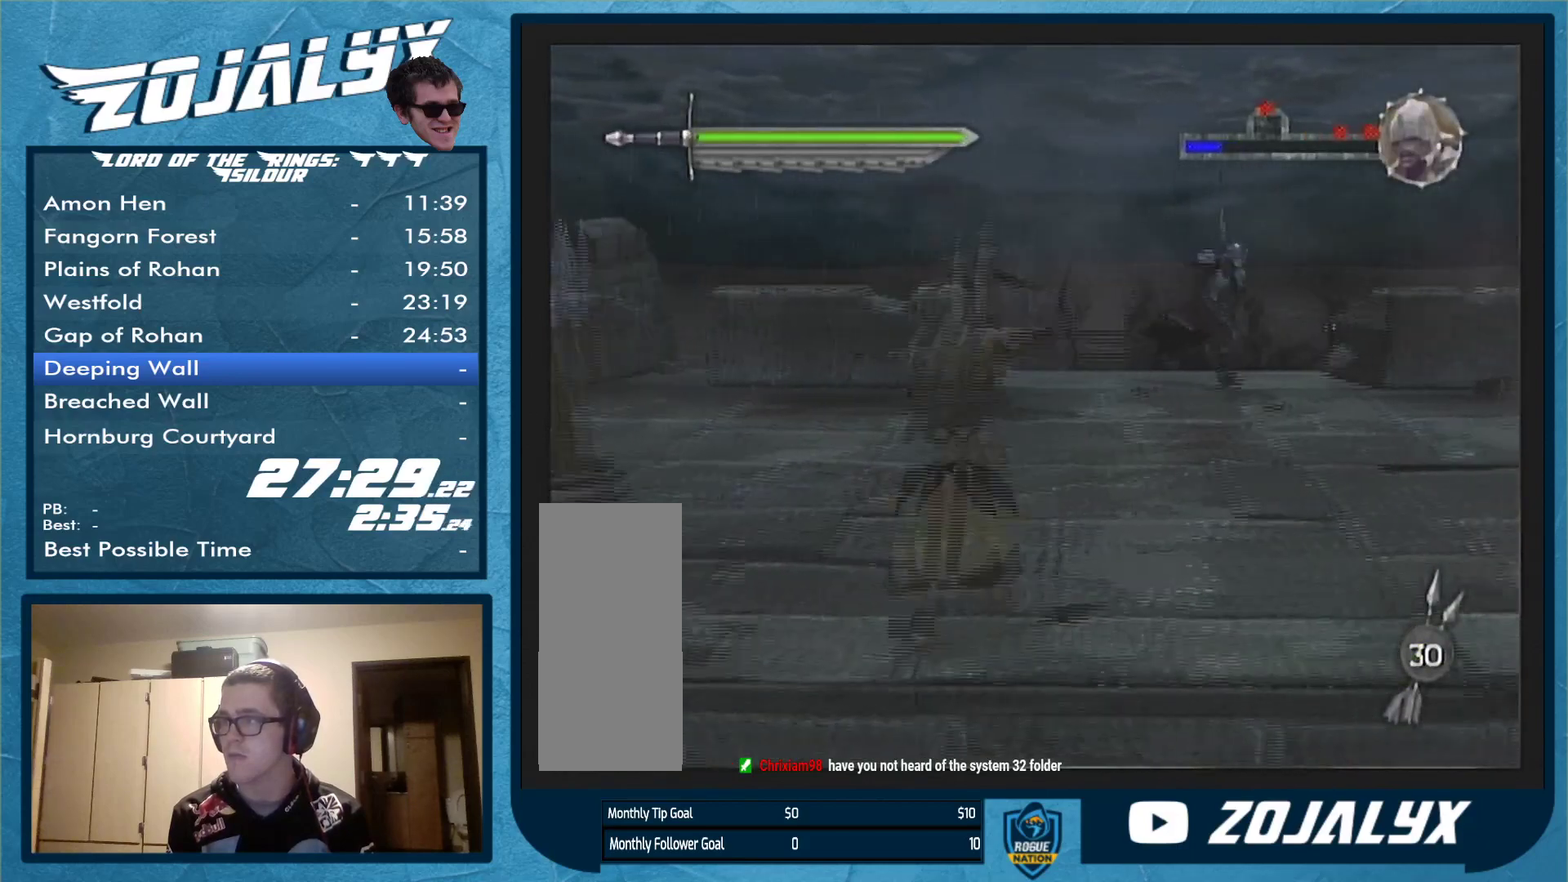
{"buttons": [], "left_stick": "right", "right_stick": "center", "events": []}
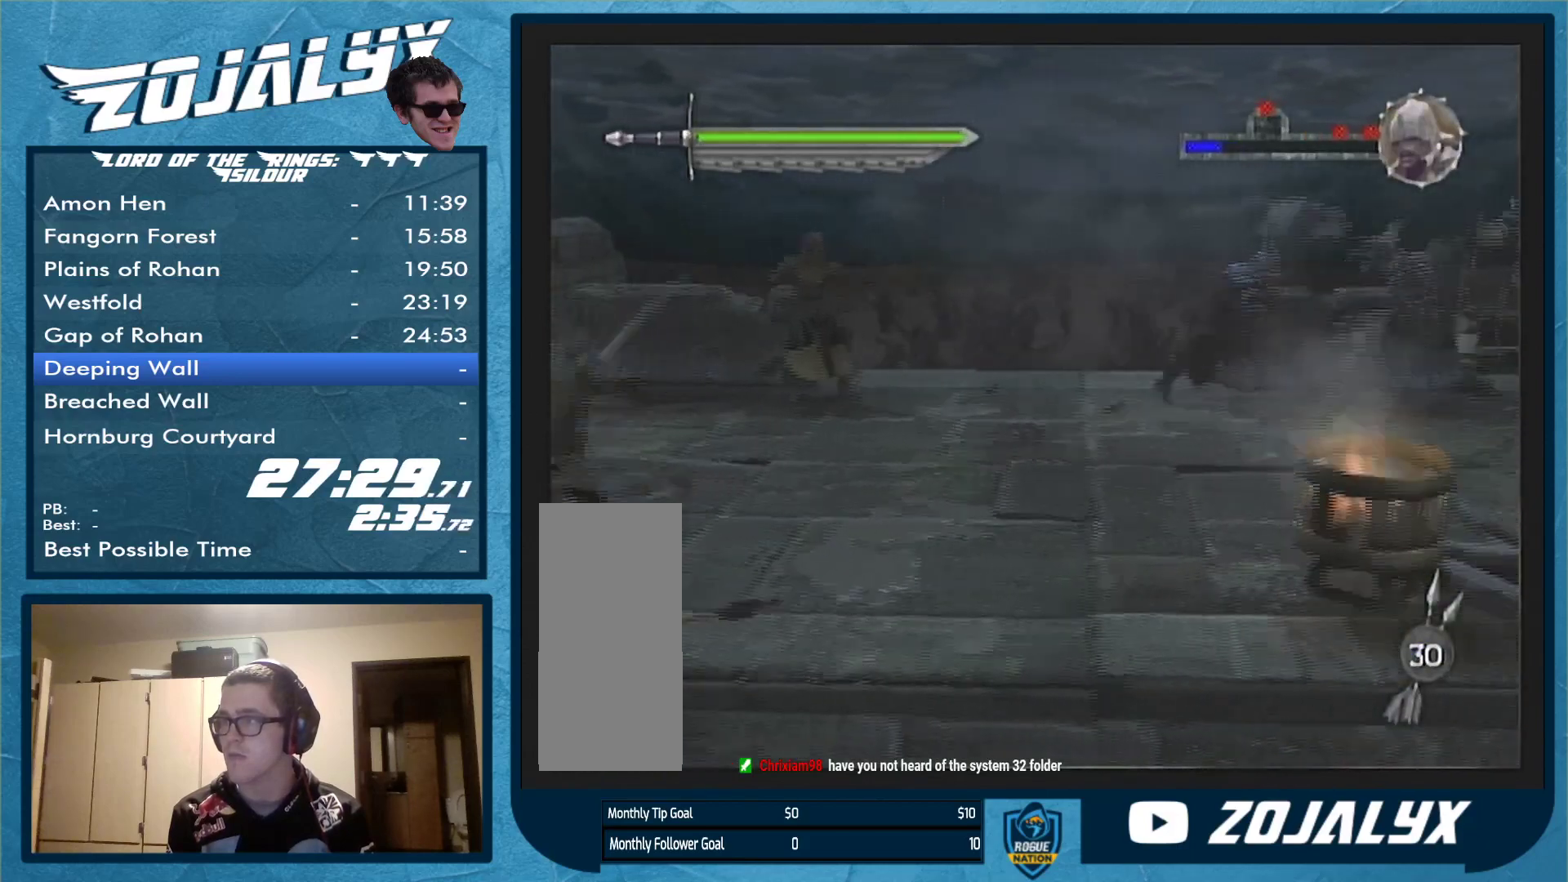
{"buttons": [], "left_stick": "right", "right_stick": "center", "events": []}
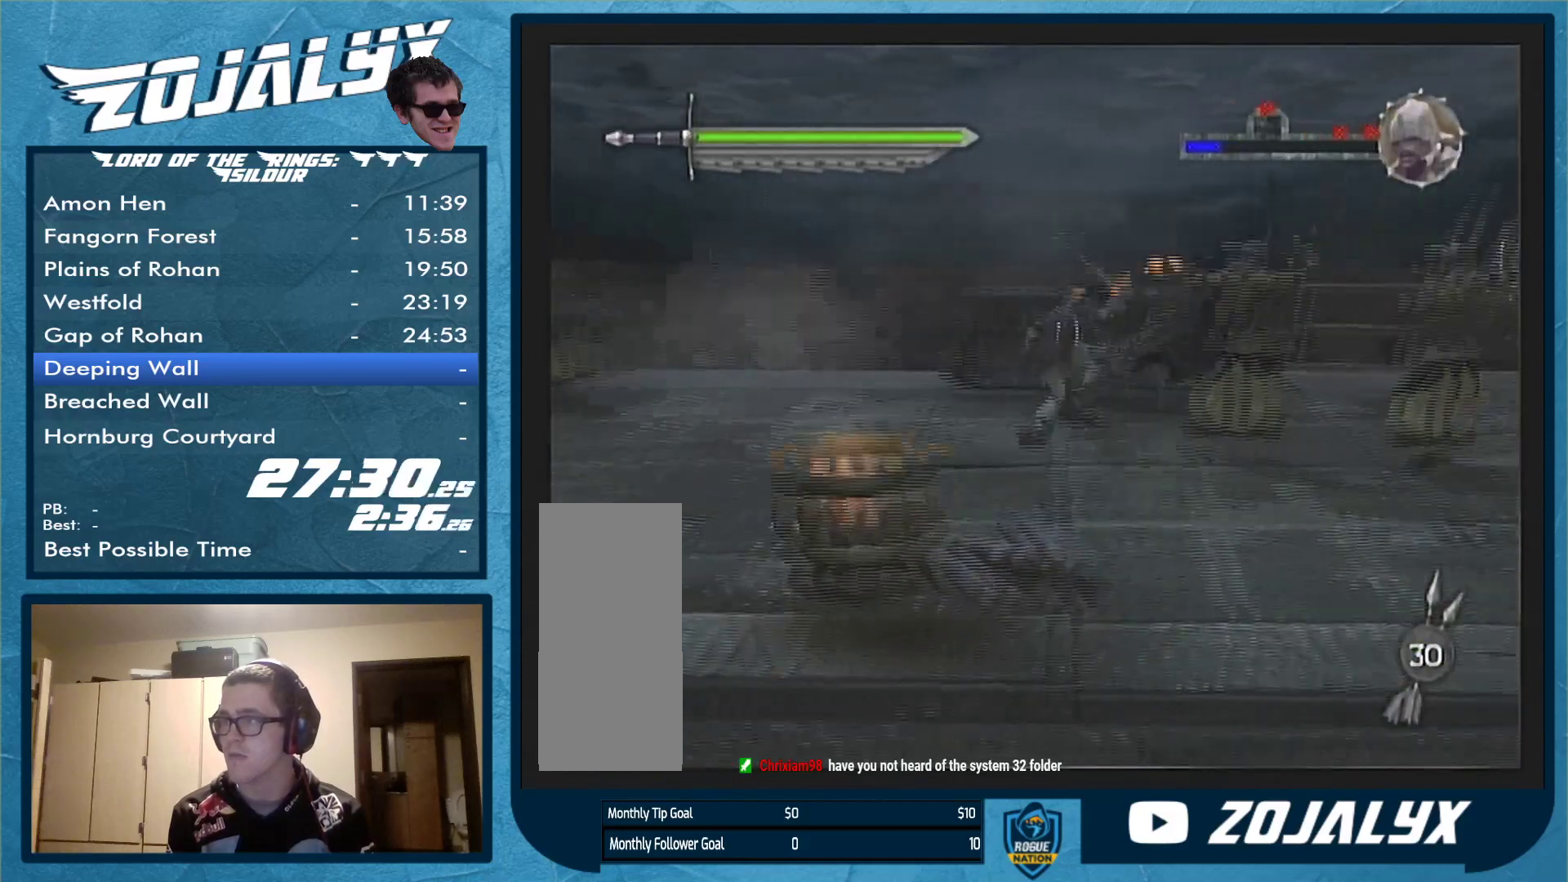
{"buttons": ["X"], "left_stick": "up", "right_stick": "center", "events": [[33, "left_stick", "up-right"], [300, "left_stick", "up"], [367, "X", "down"]]}
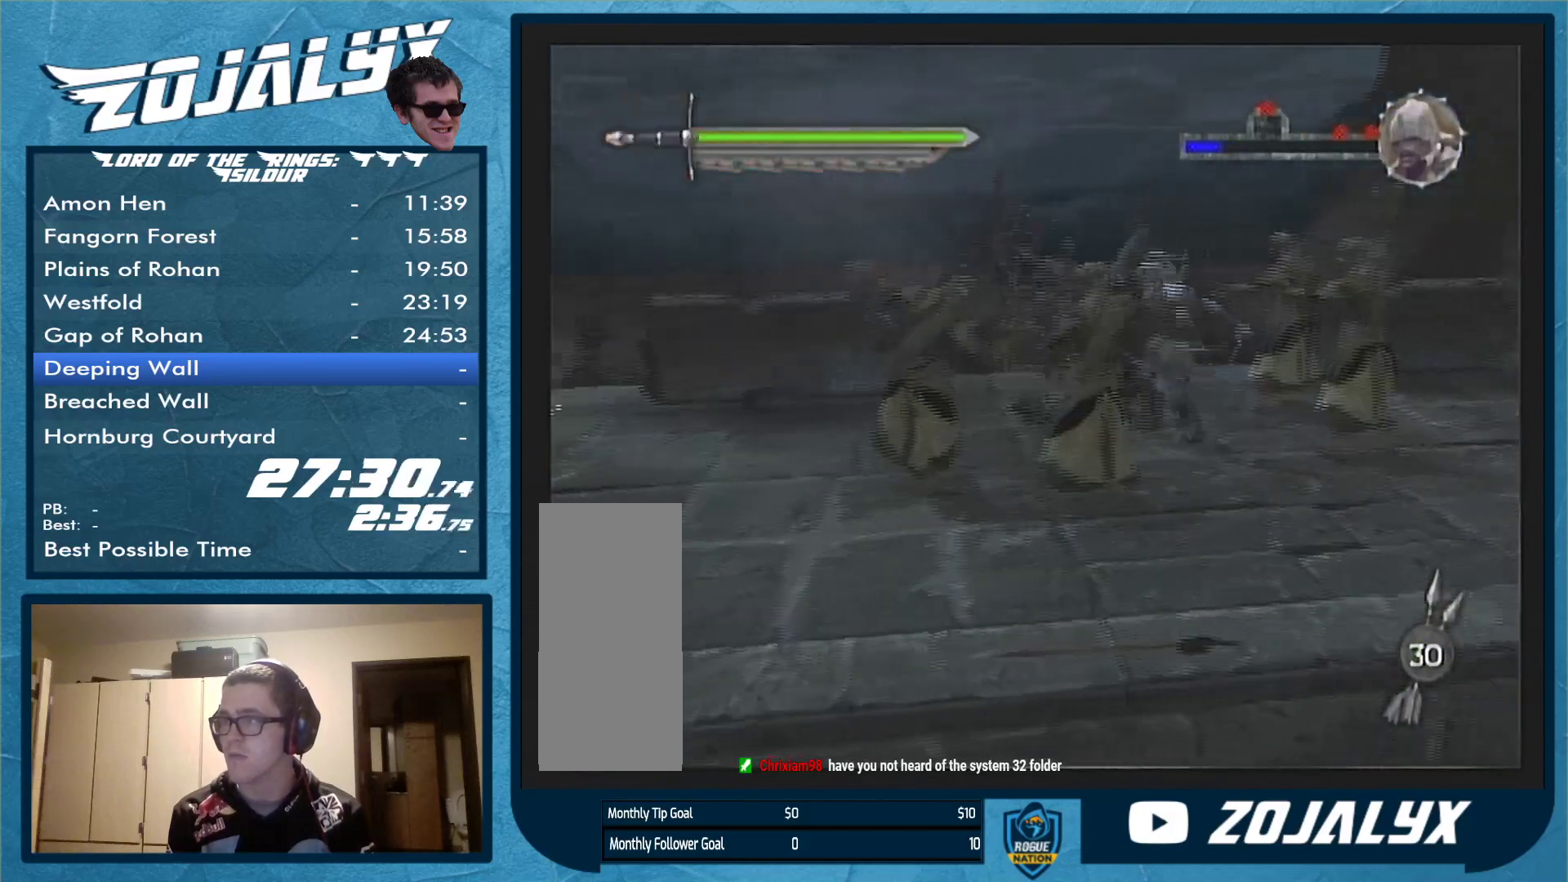
{"buttons": ["X"], "left_stick": "up", "right_stick": "center", "events": [[33, "X", "up"], [400, "X", "down"]]}
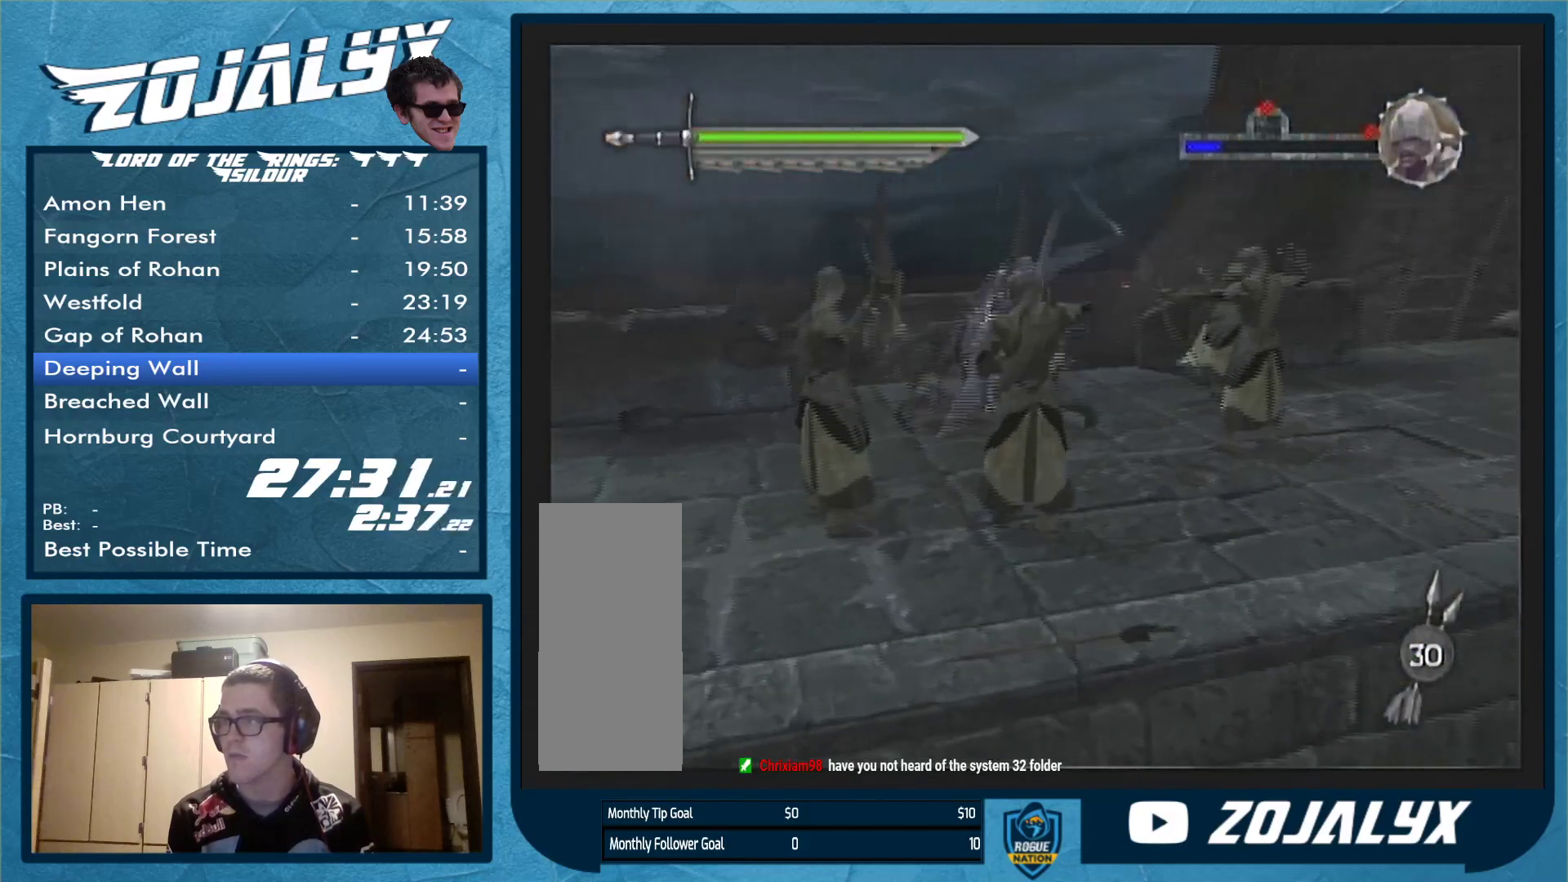
{"buttons": [], "left_stick": "right", "right_stick": "center", "events": [[67, "X", "up"], [300, "left_stick", "up-right"], [467, "left_stick", "right"]]}
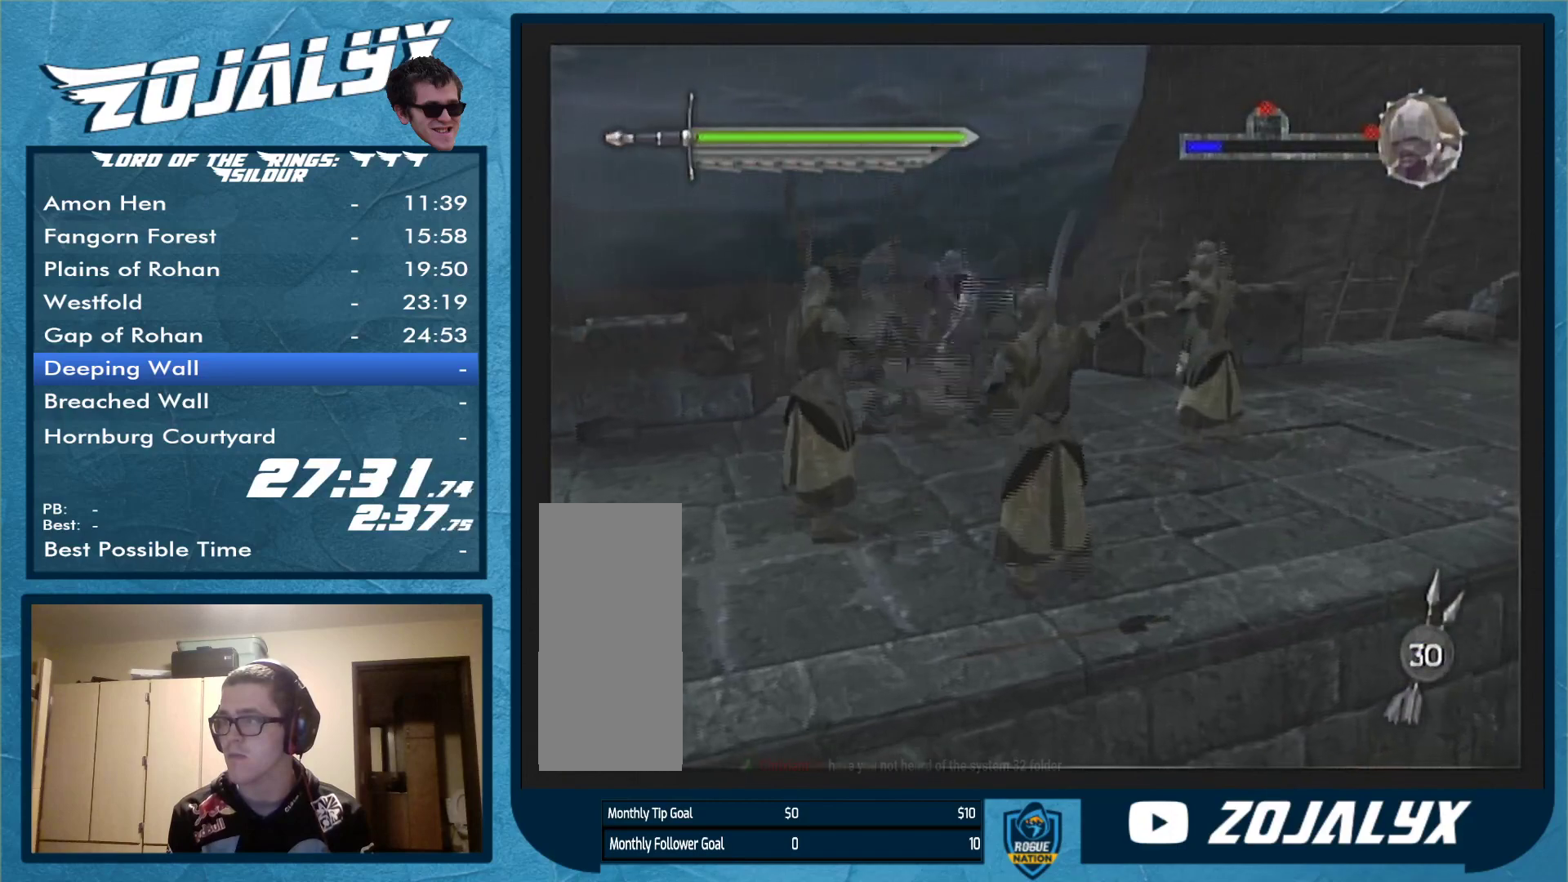
{"buttons": [], "left_stick": "down-right", "right_stick": "center", "events": [[133, "left_stick", "down-right"]]}
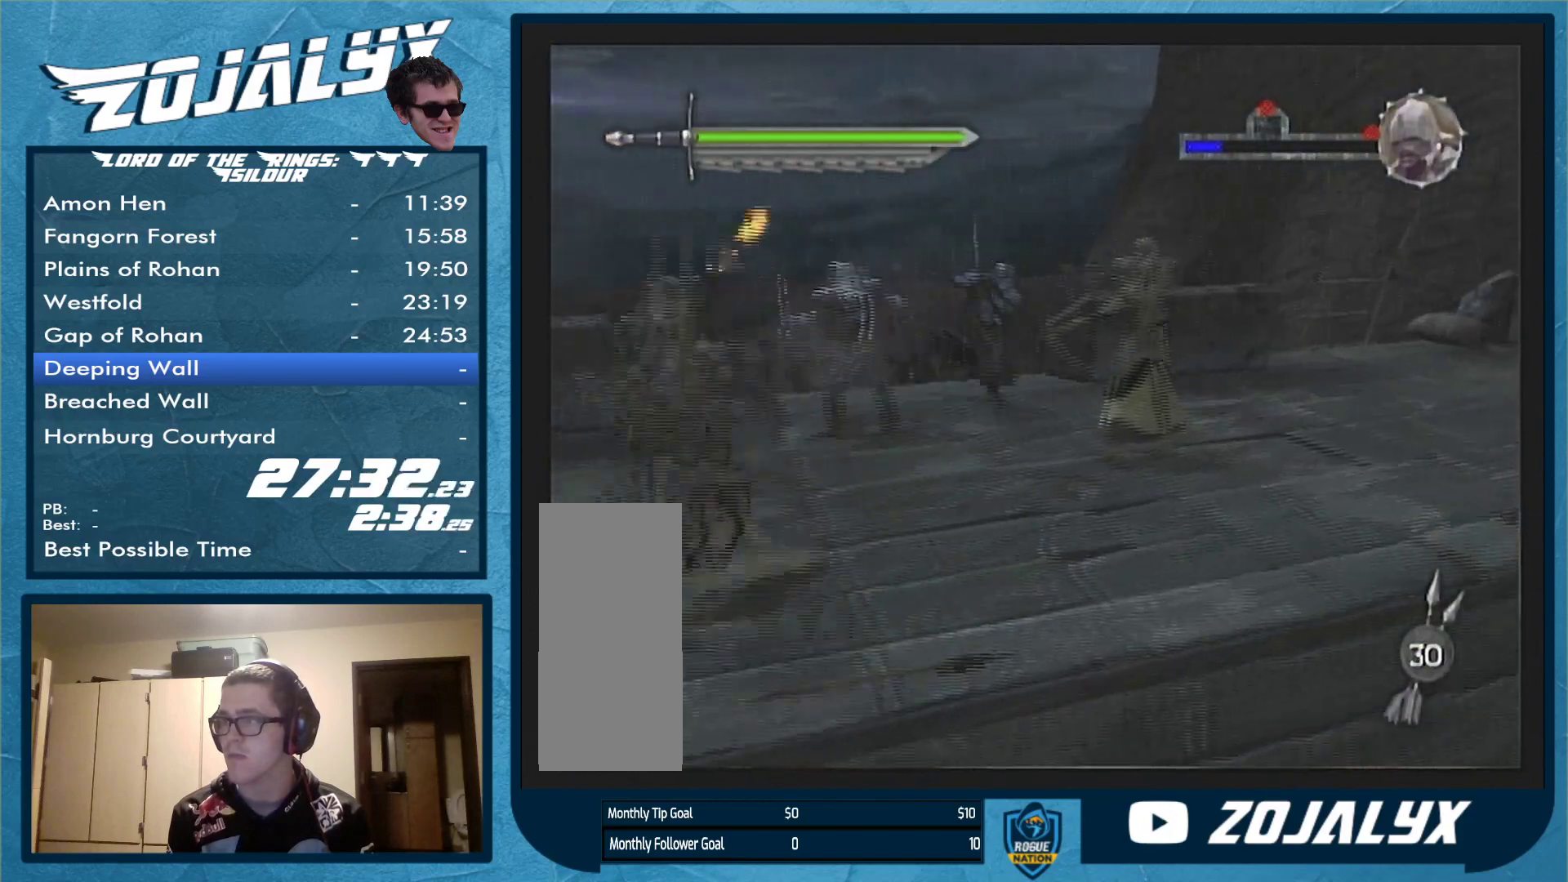
{"buttons": [], "left_stick": "up-right", "right_stick": "center", "events": [[233, "left_stick", "right"], [433, "left_stick", "up-right"]]}
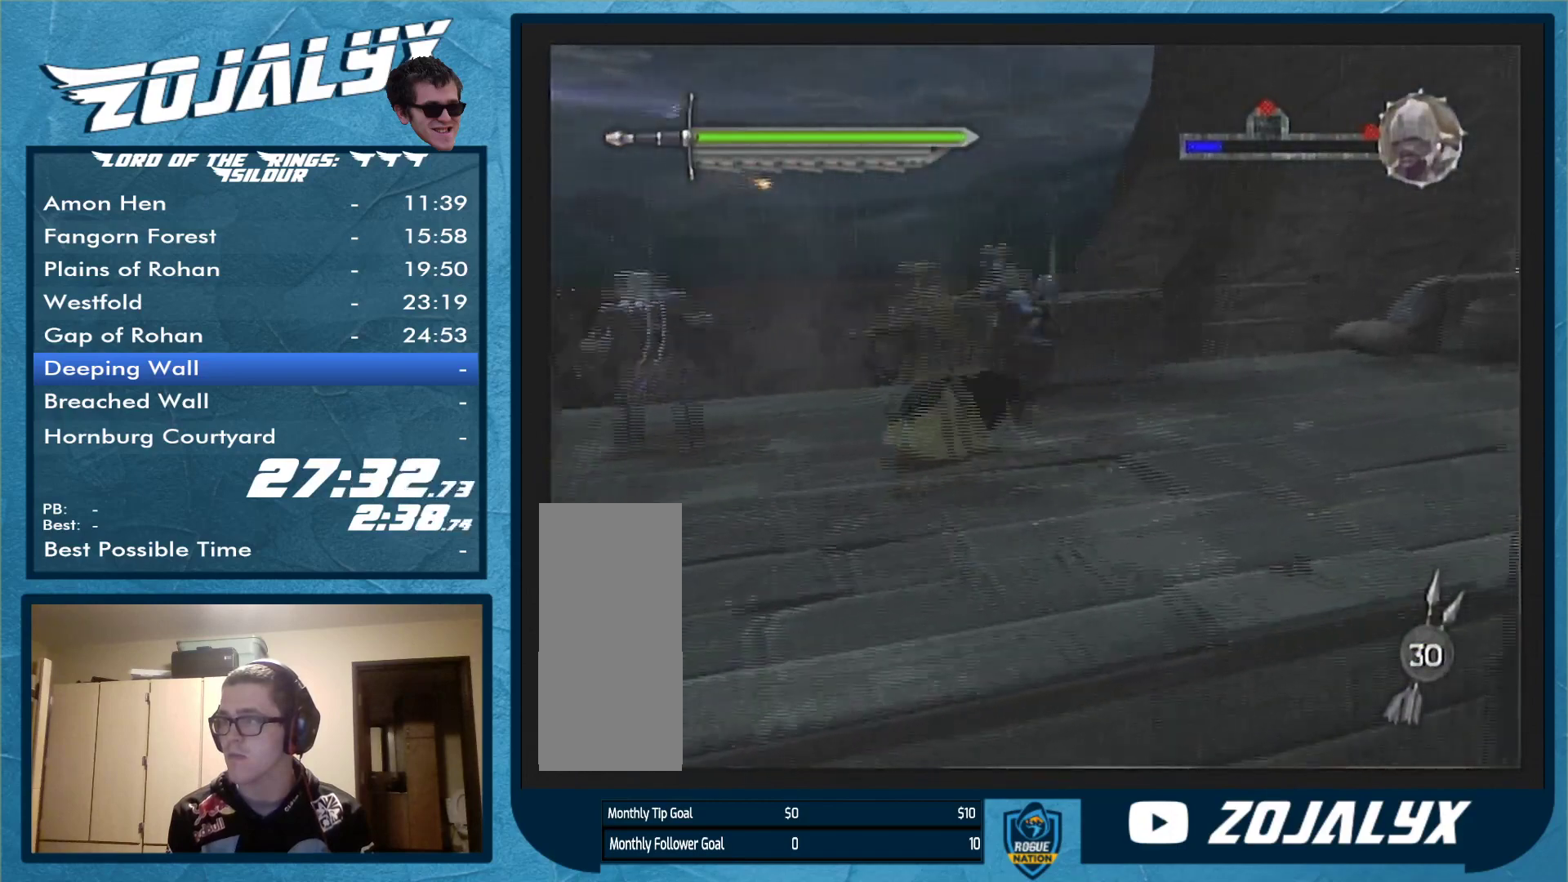
{"buttons": [], "left_stick": "up-right", "right_stick": "center", "events": []}
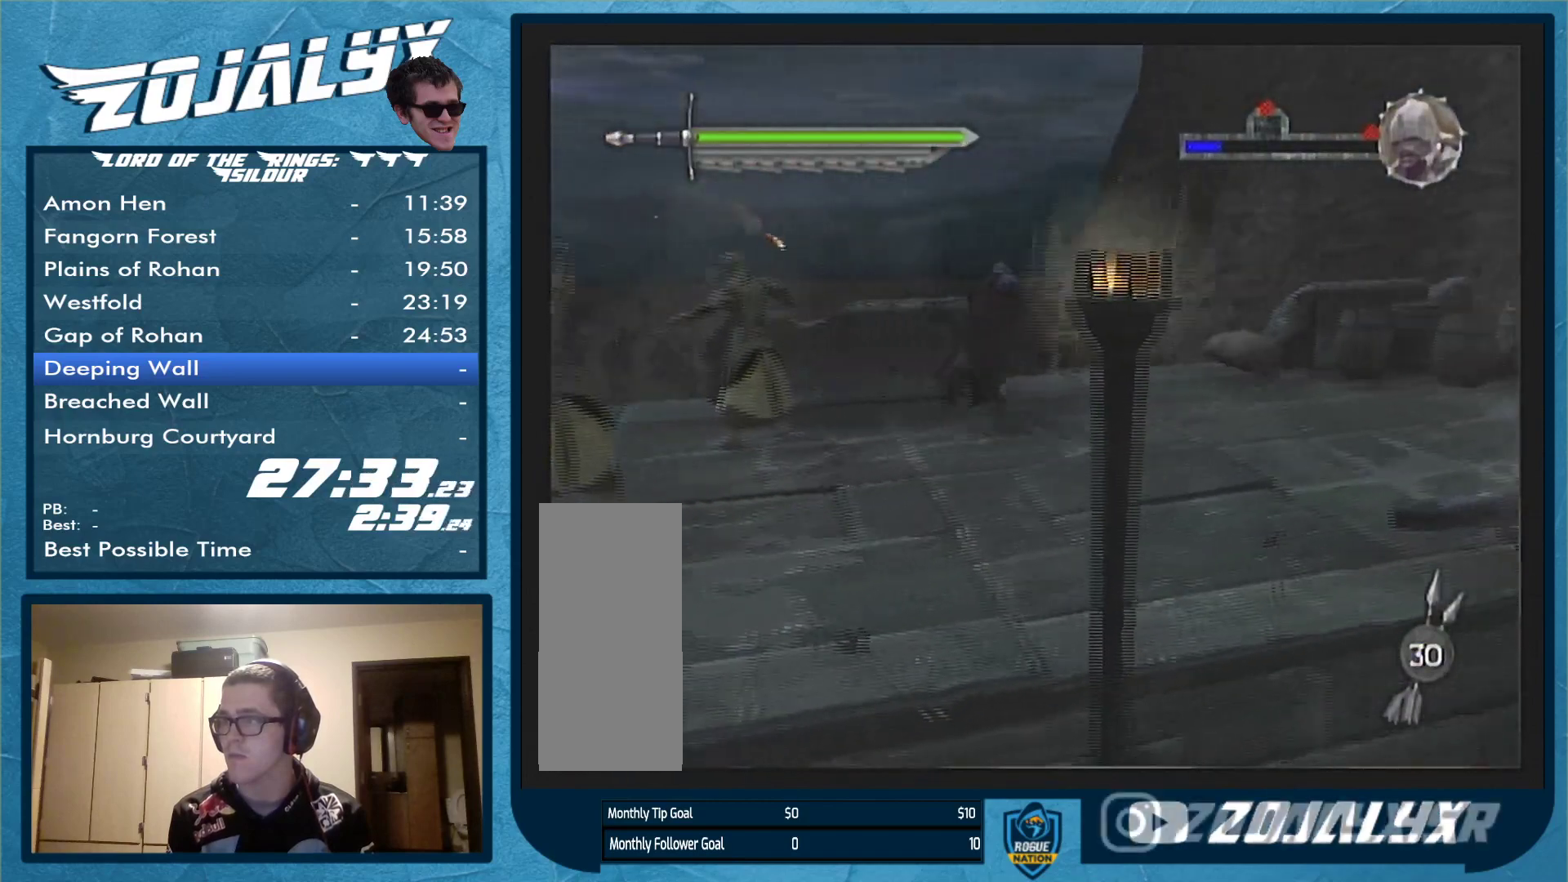
{"buttons": [], "left_stick": "down", "right_stick": "center", "events": [[100, "left_stick", "up"], [200, "X", "down"], [333, "X", "up"], [333, "left_stick", "center"], [467, "left_stick", "down"]]}